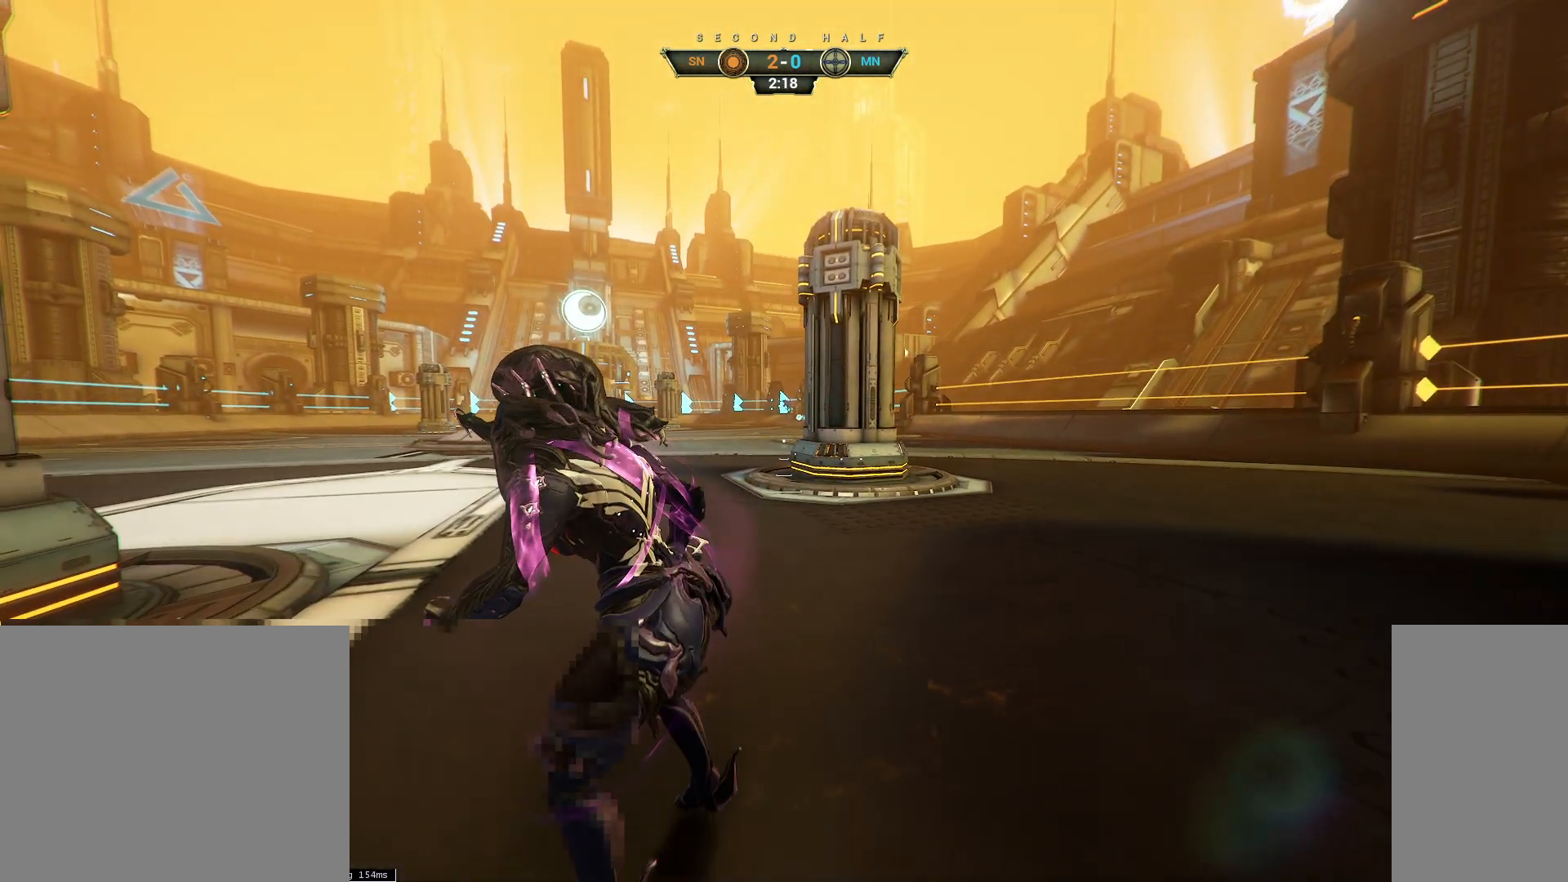
Gameplay with keyboard and mouse; each line is a JSON object with the keys and mouse buttons held at the frame after it. "events" lists presses ("down") and releases ("up") of "a", "ctrl", "d", "e", "q", "s", "shift", "space", "w", "mouse_left", "mouse_wheel", "mouse_right", "mouse_mb4" and "mouse_mb5" between this image and that frame as [ms after this image, input, new state], when the widget could be followed in between. "mouse_left", "mouse_wheel", "mouse_right", "mouse_mb4", "mouse_mb5" = the "left", "wheel", "right", "mb4", "mb5" buttons of the "mouse" list. No other keys are recorded. "wheel" means that the mouse wheel is clicked or scrolled. Not read: mouse_move.
{"keys": ["s"], "mouse": [], "events": [[17, "s", "down"]]}
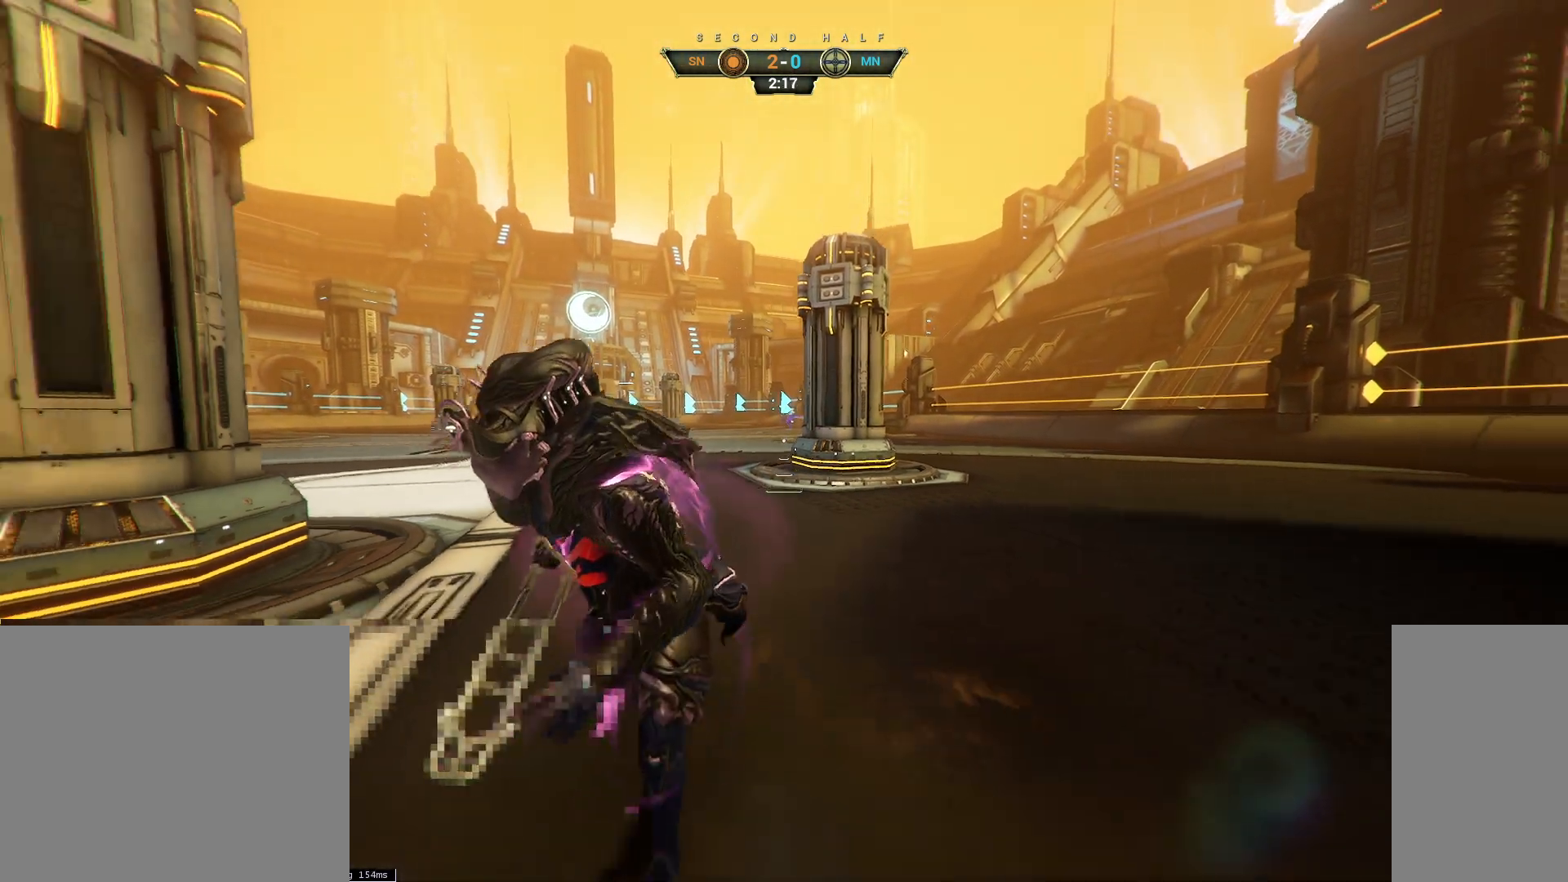
{"keys": ["d", "w"], "mouse": [], "events": [[83, "e", "down"], [117, "s", "up"], [150, "e", "up"], [167, "d", "down"], [217, "q", "down"], [300, "q", "up"], [333, "w", "down"]]}
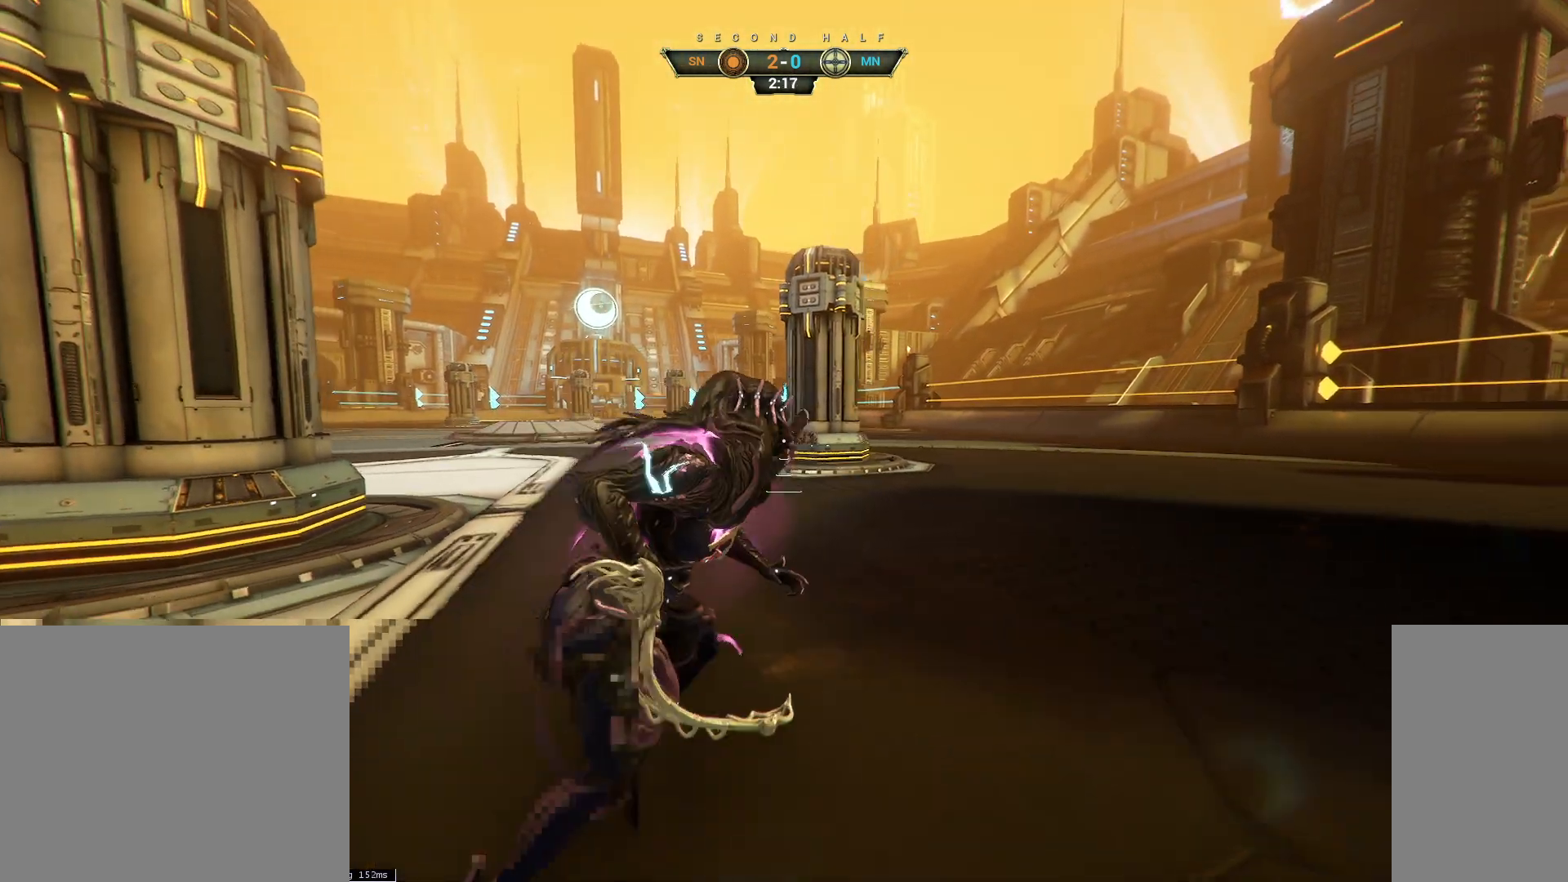
{"keys": ["a"], "mouse": [], "events": [[167, "d", "up"], [317, "a", "down"], [450, "w", "up"]]}
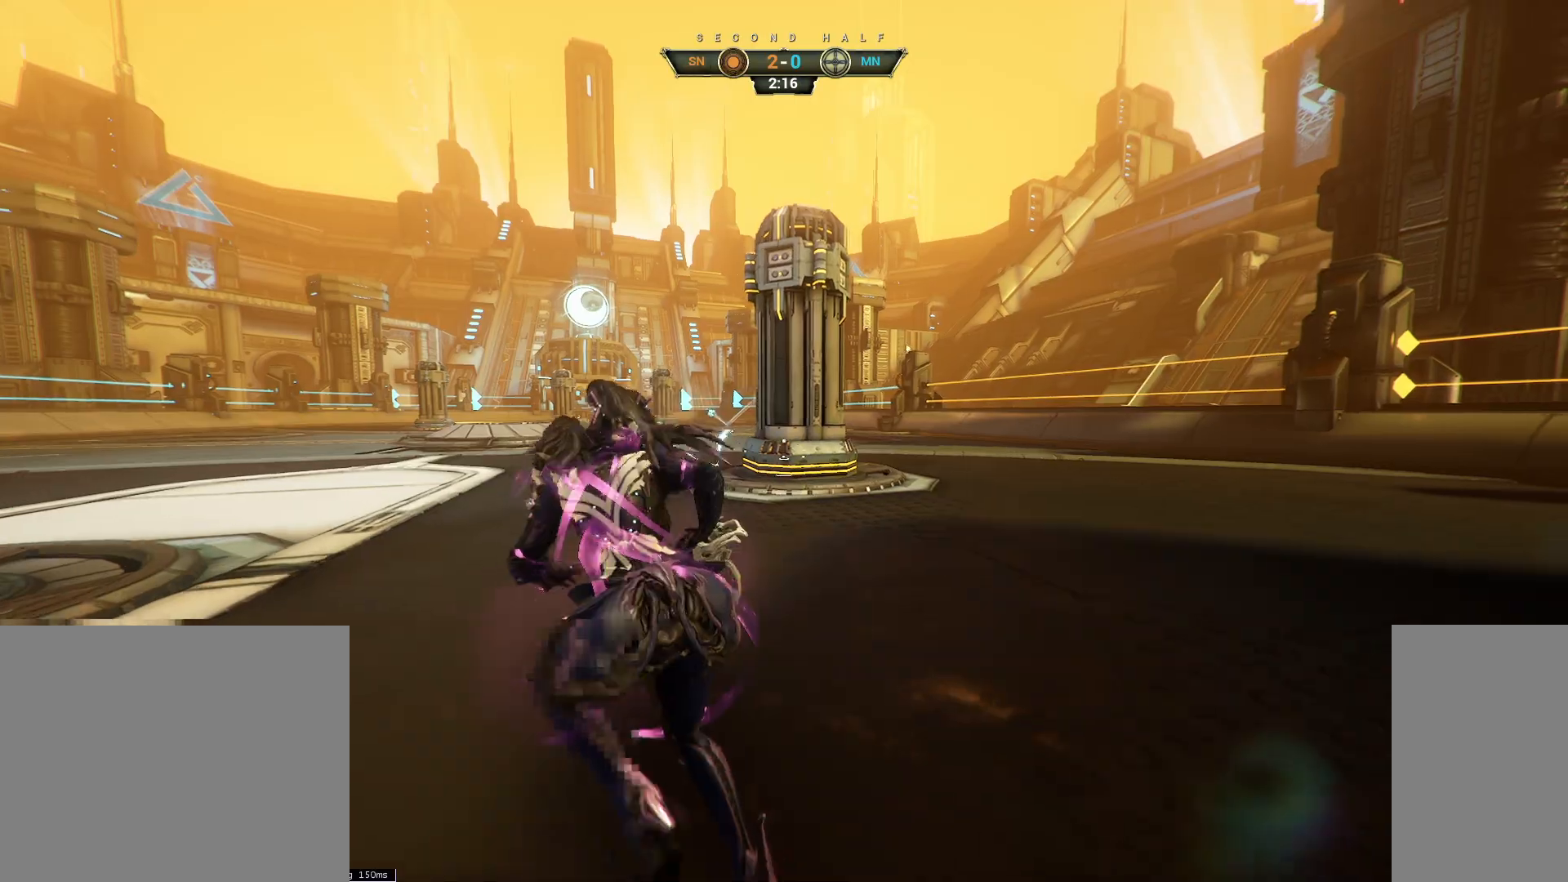
{"keys": ["a", "s"], "mouse": [], "events": [[200, "ctrl", "down"], [317, "s", "down"], [367, "ctrl", "up"]]}
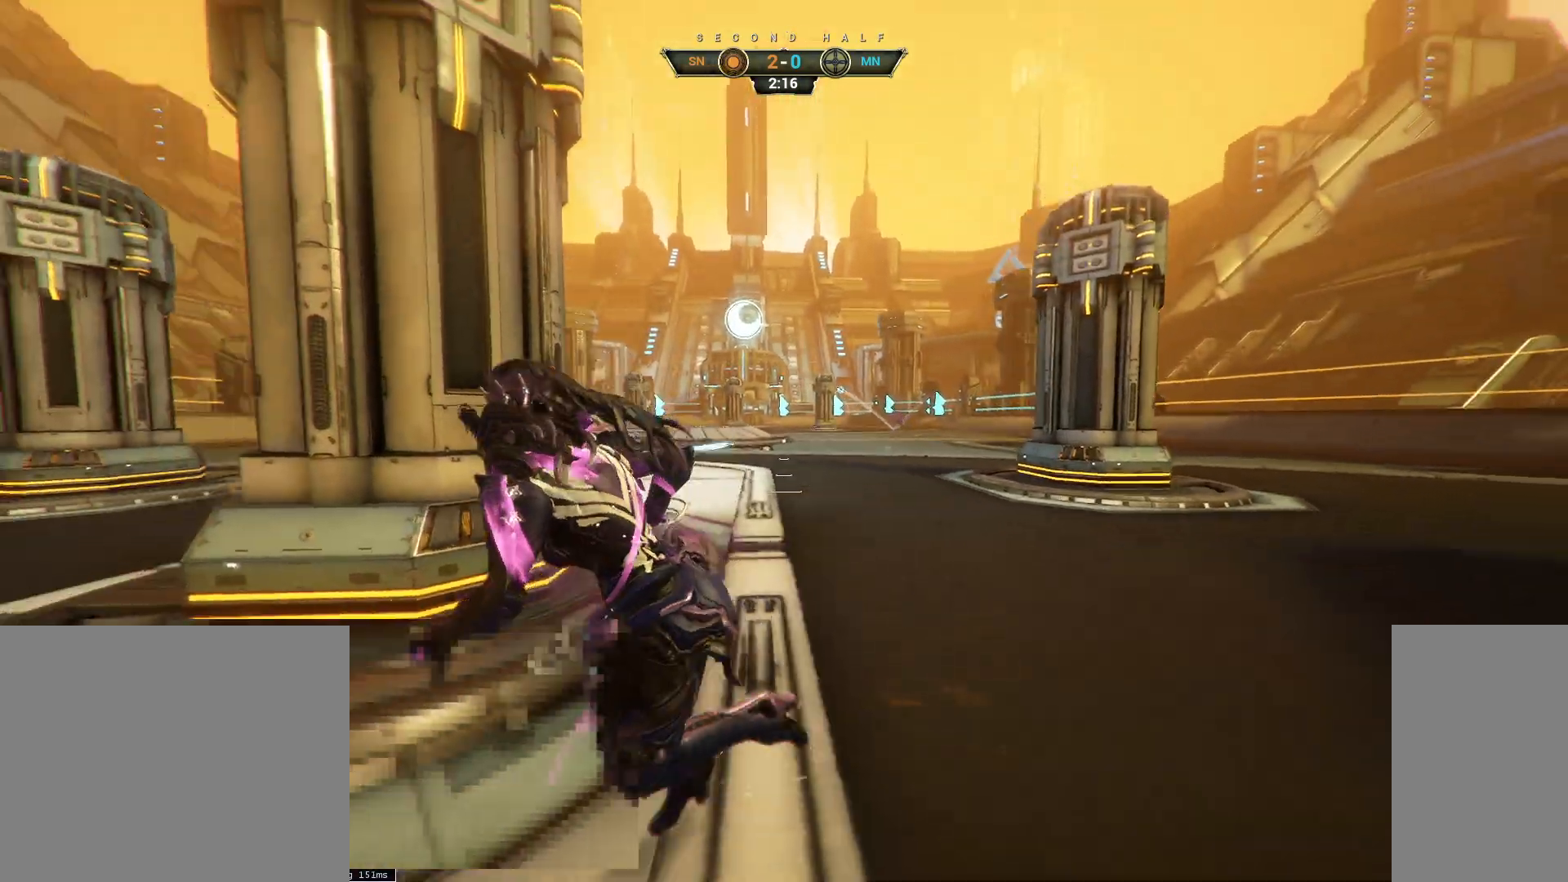
{"keys": ["a"], "mouse": [], "events": [[150, "s", "up"]]}
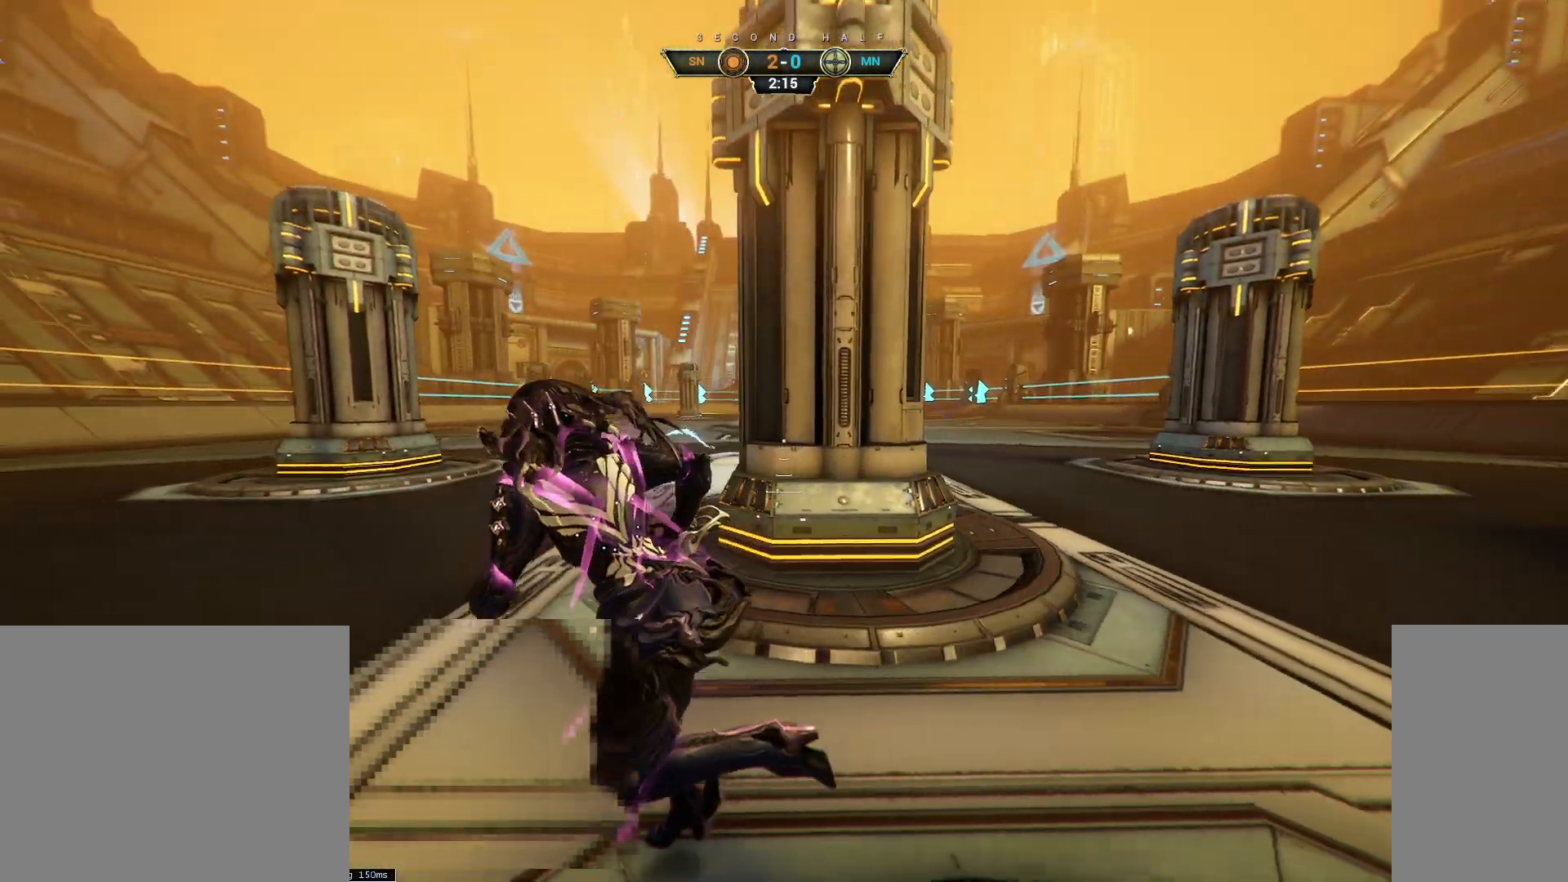
{"keys": ["d"], "mouse": [], "events": [[300, "a", "up"], [367, "d", "down"]]}
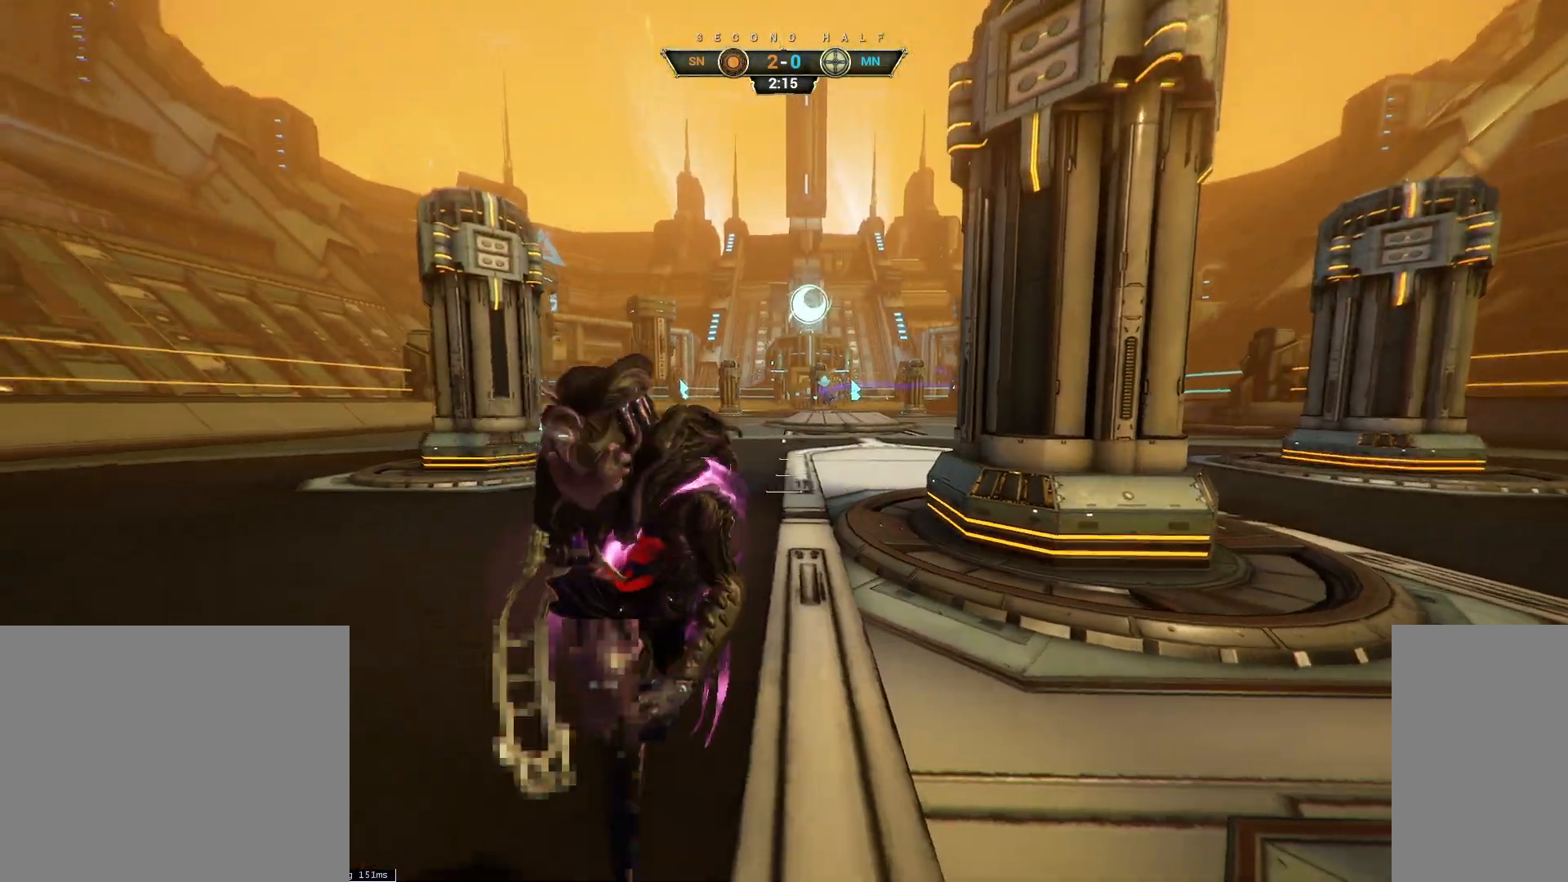
{"keys": ["d"], "mouse": [], "events": [[67, "d", "up"], [133, "a", "down"], [283, "a", "up"], [300, "d", "down"]]}
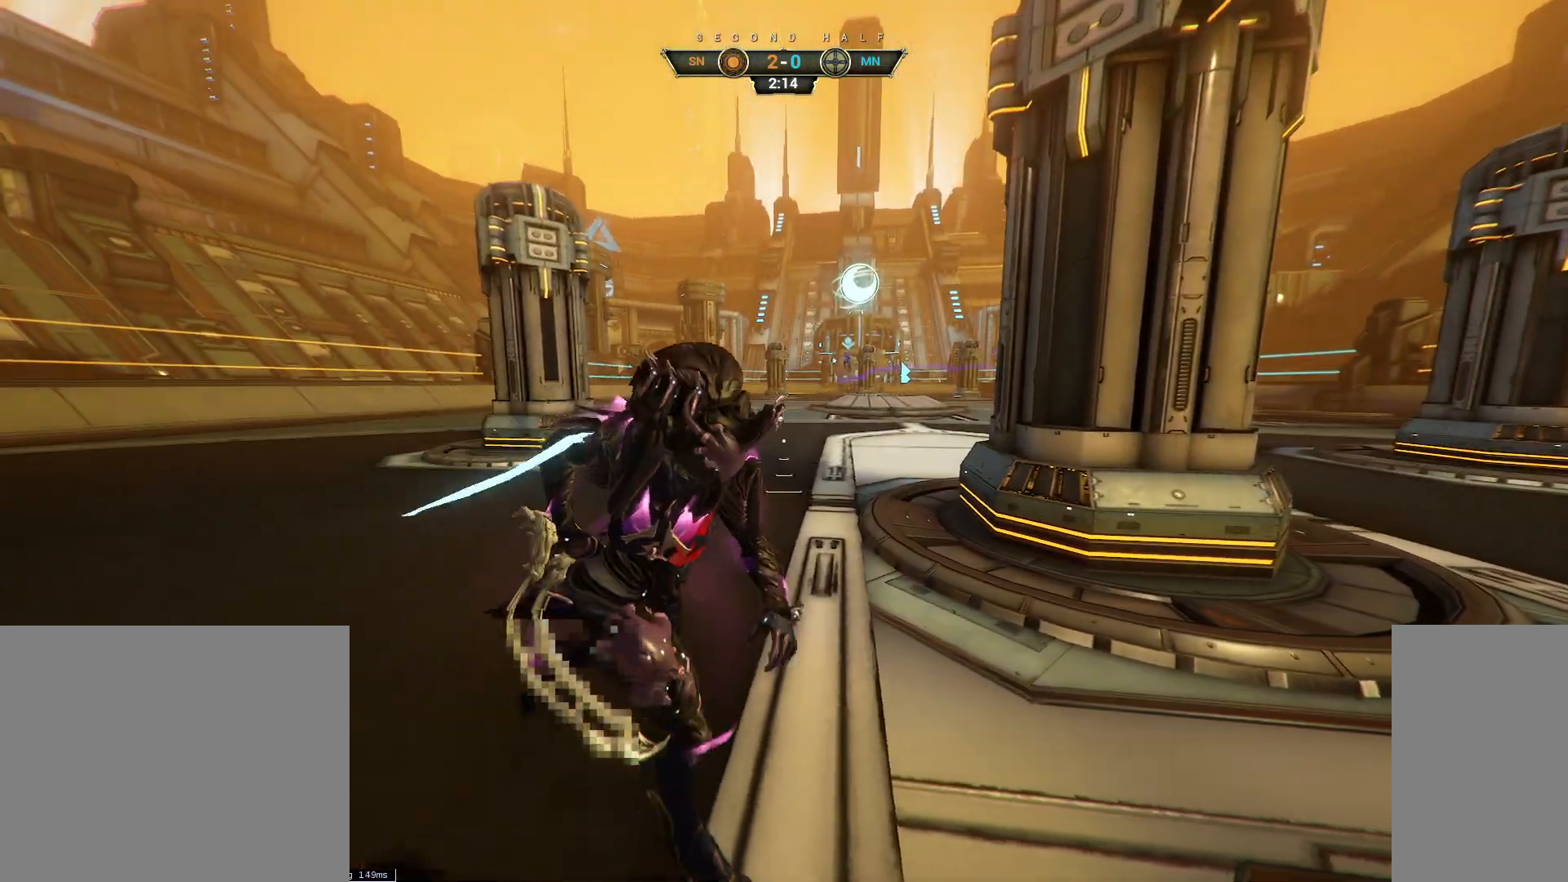
{"keys": ["a"], "mouse": [], "events": [[150, "d", "up"], [183, "a", "down"], [283, "d", "down"], [300, "a", "up"], [433, "a", "down"], [467, "d", "up"]]}
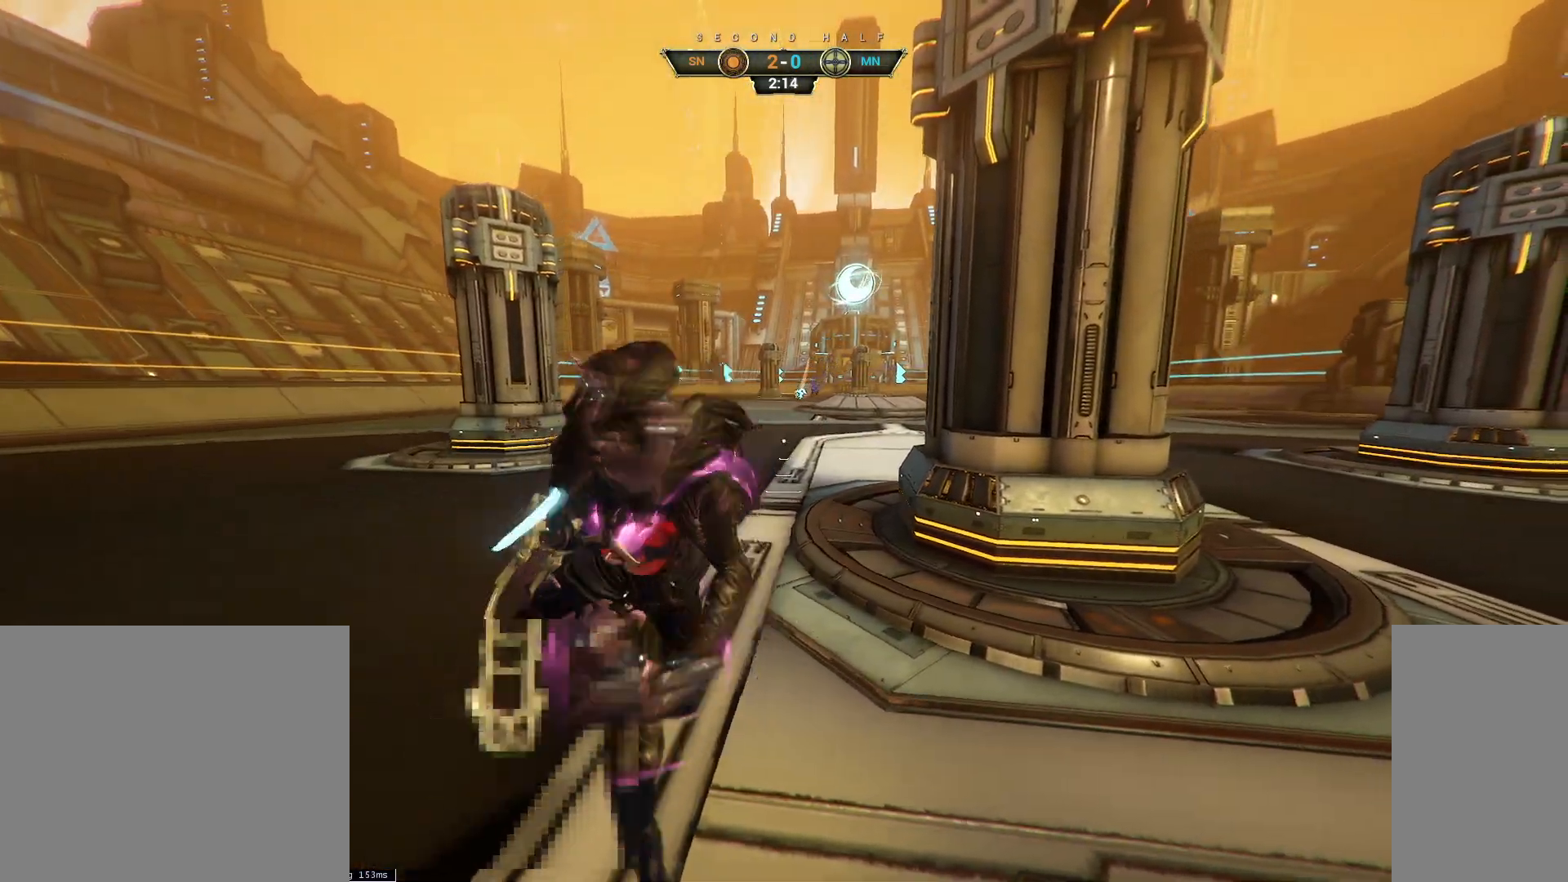
{"keys": ["ctrl", "space", "w"], "mouse": [], "events": [[200, "a", "up"], [233, "w", "down"], [333, "ctrl", "down"], [383, "space", "down"], [433, "space", "up"], [500, "space", "down"]]}
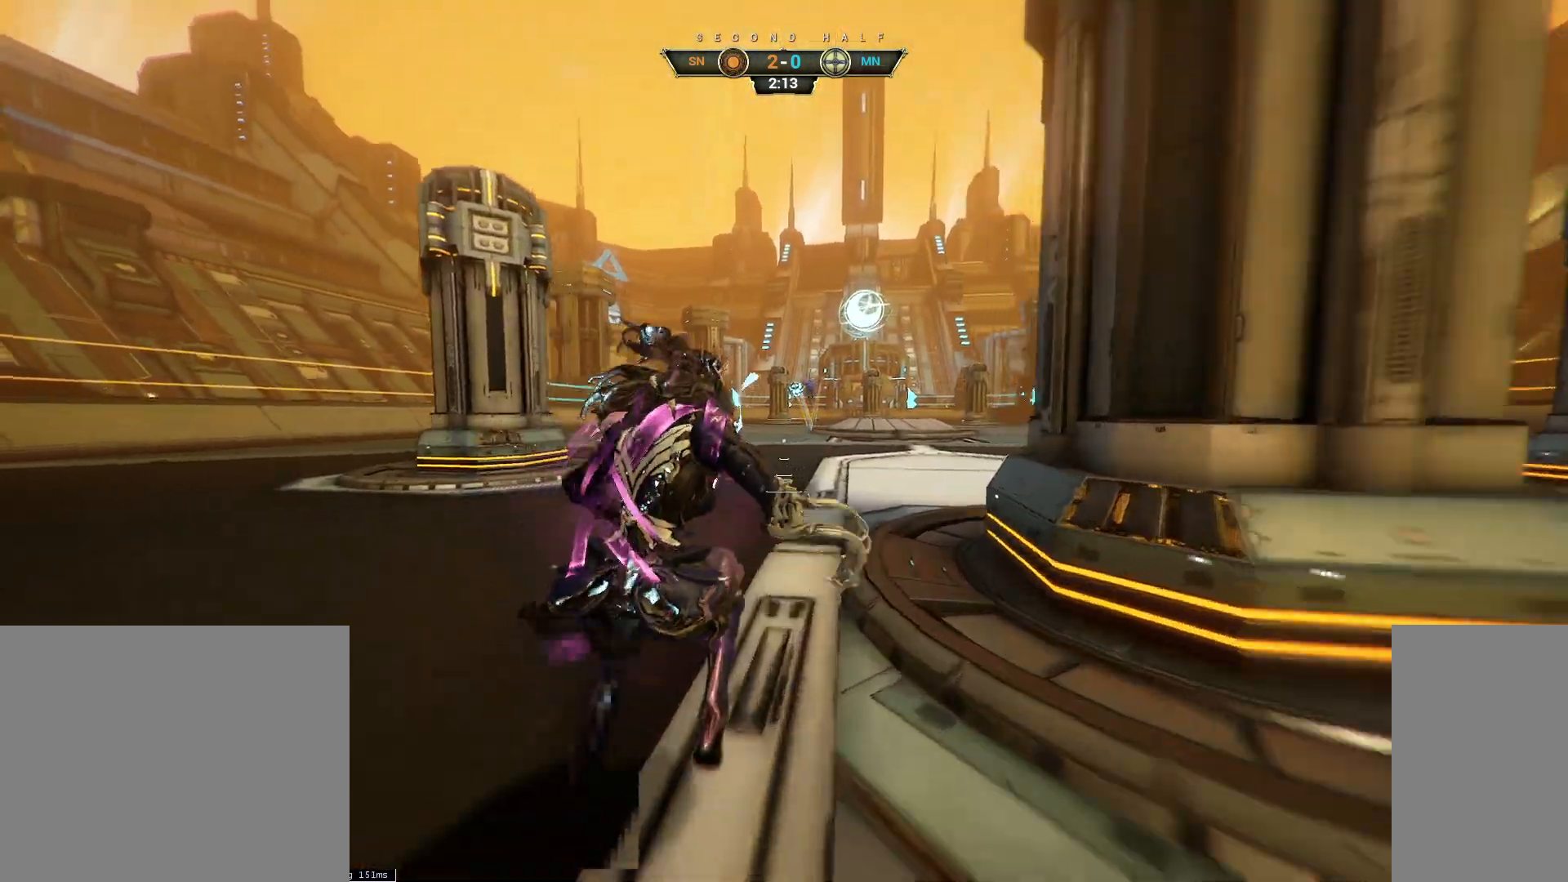
{"keys": ["w"], "mouse": [], "events": [[50, "ctrl", "up"], [67, "space", "up"], [167, "mouse_right", "down"], [233, "e", "down"], [283, "mouse_right", "up"], [333, "e", "up"]]}
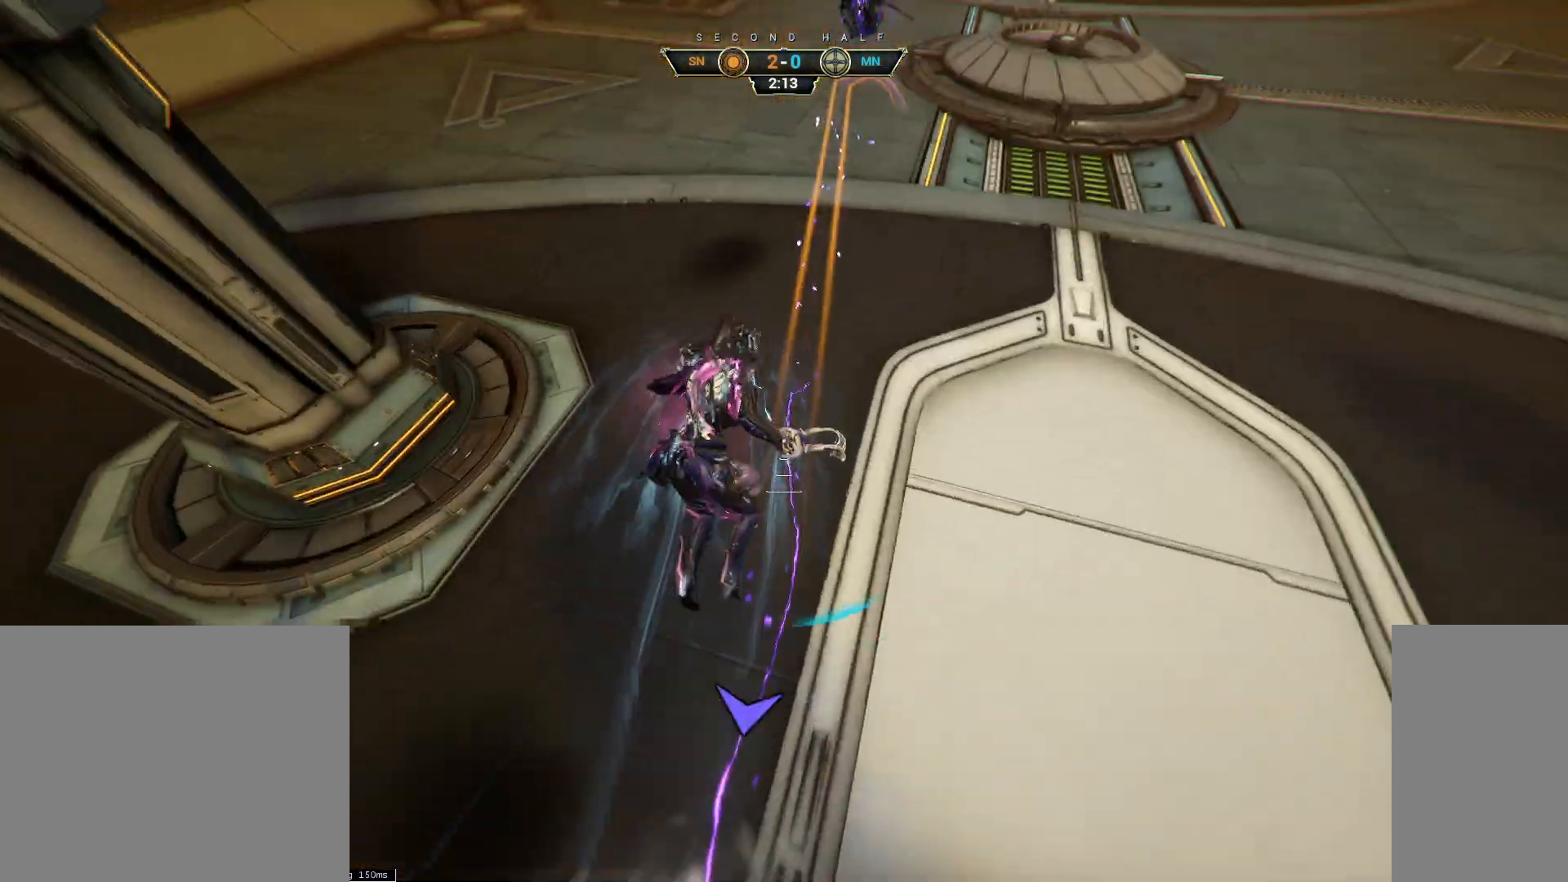
{"keys": ["w"], "mouse": [], "events": []}
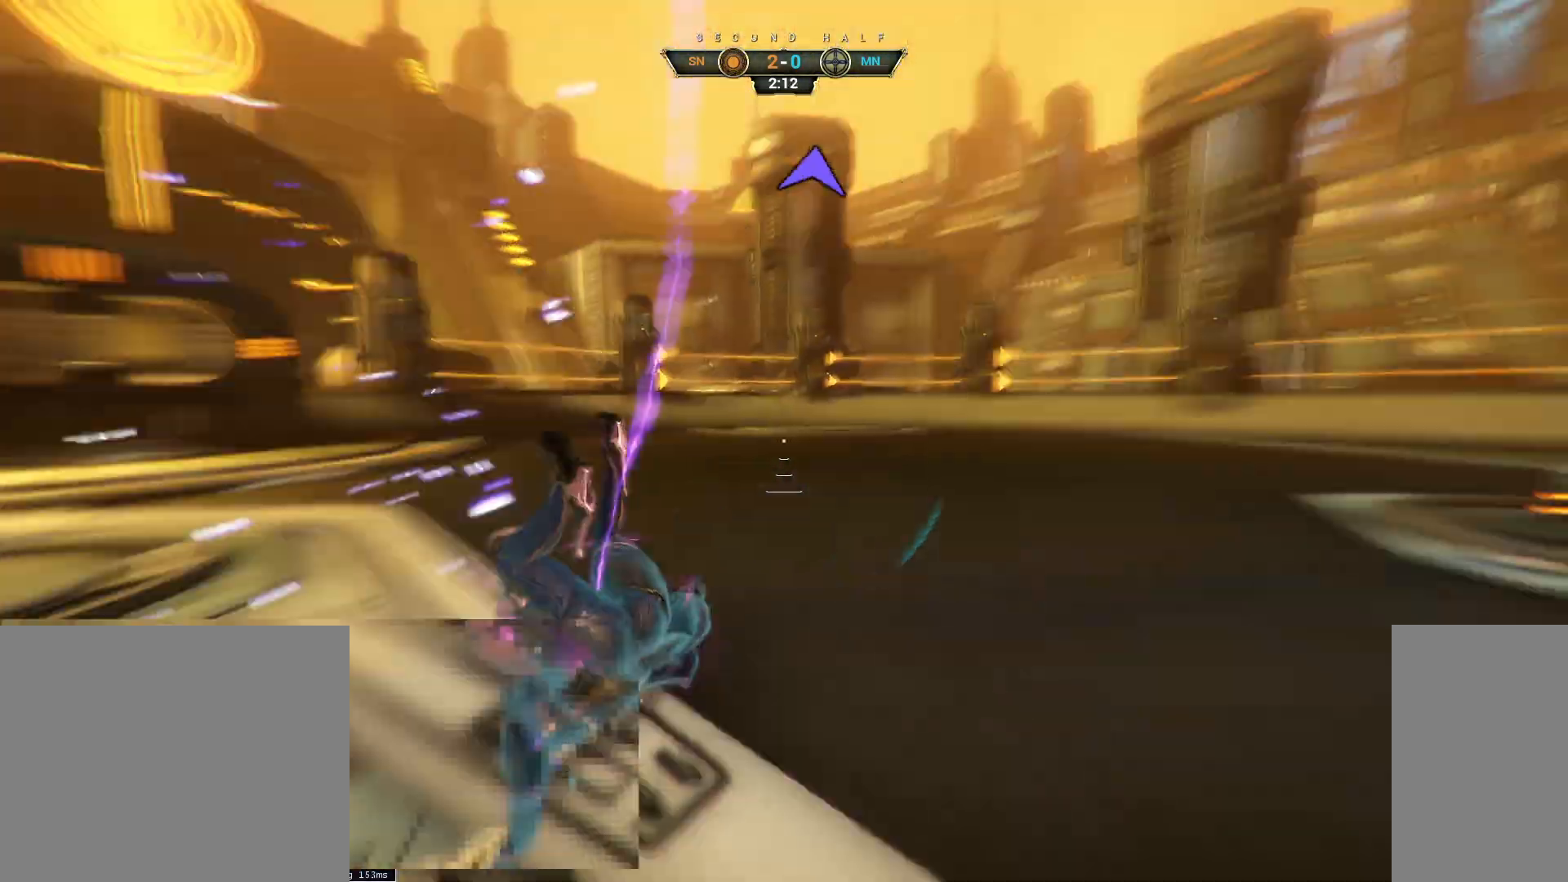
{"keys": ["s"], "mouse": [], "events": [[167, "a", "down"], [200, "w", "up"], [317, "s", "down"], [367, "a", "up"]]}
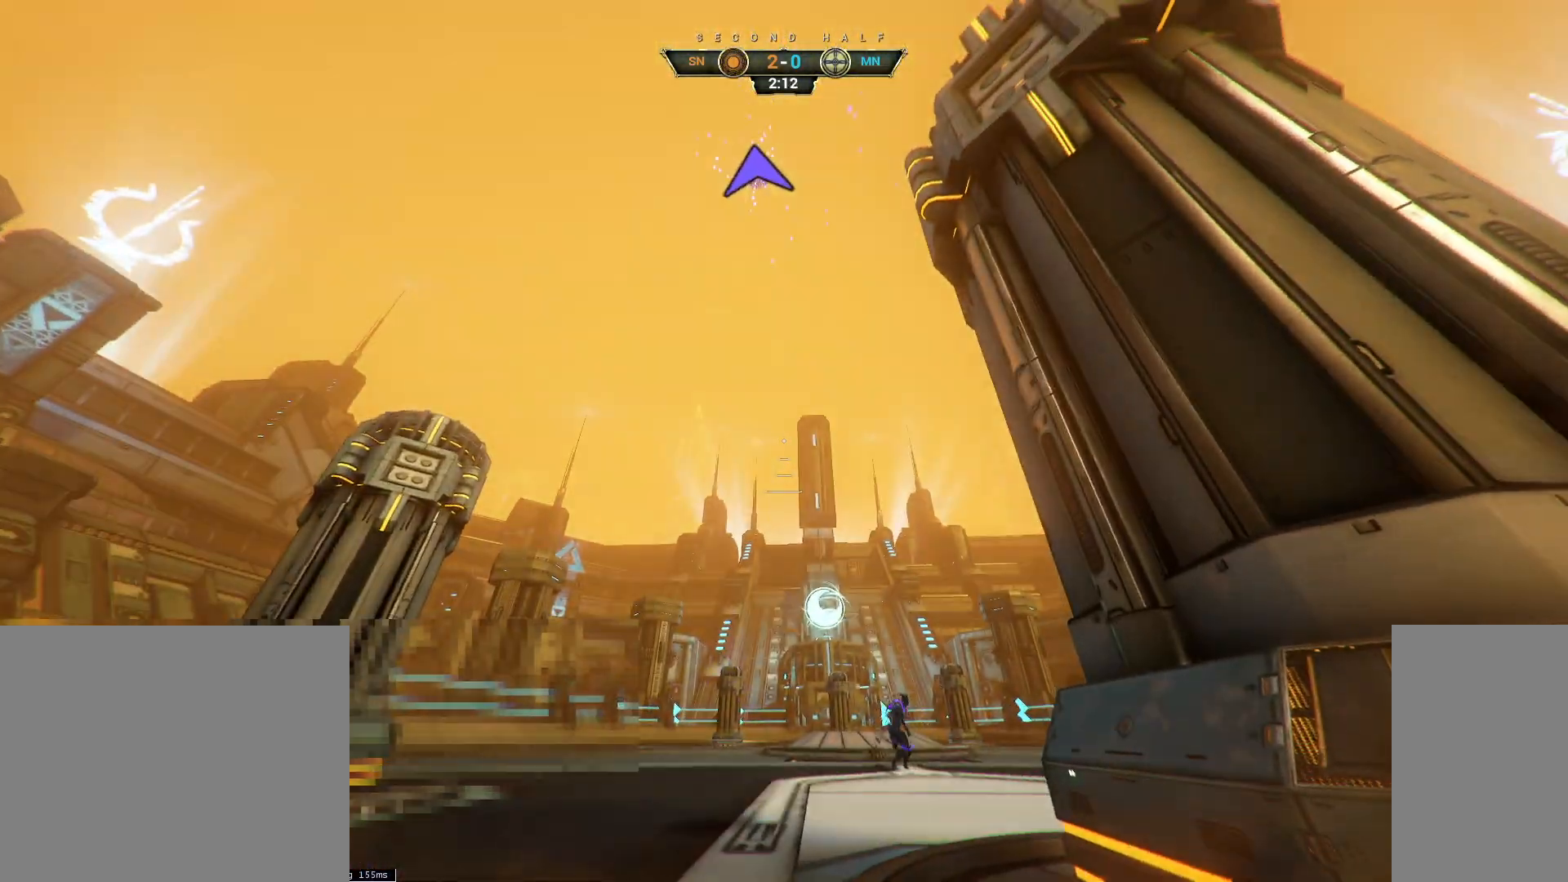
{"keys": ["s"], "mouse": [], "events": []}
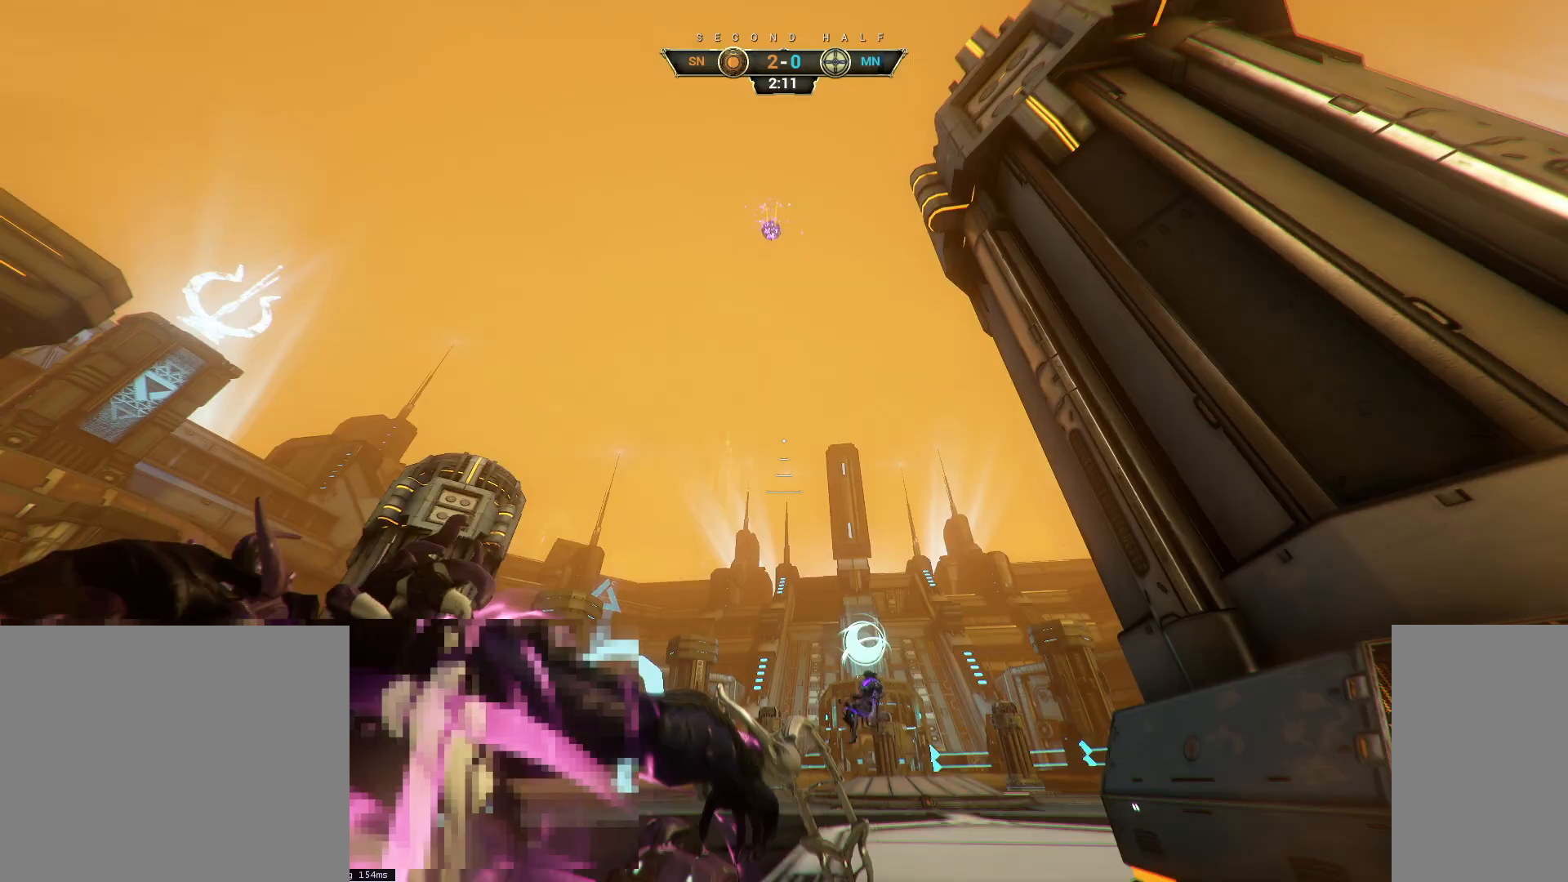
{"keys": ["a", "ctrl"], "mouse": [], "events": [[167, "a", "down"], [483, "ctrl", "down"], [483, "s", "up"]]}
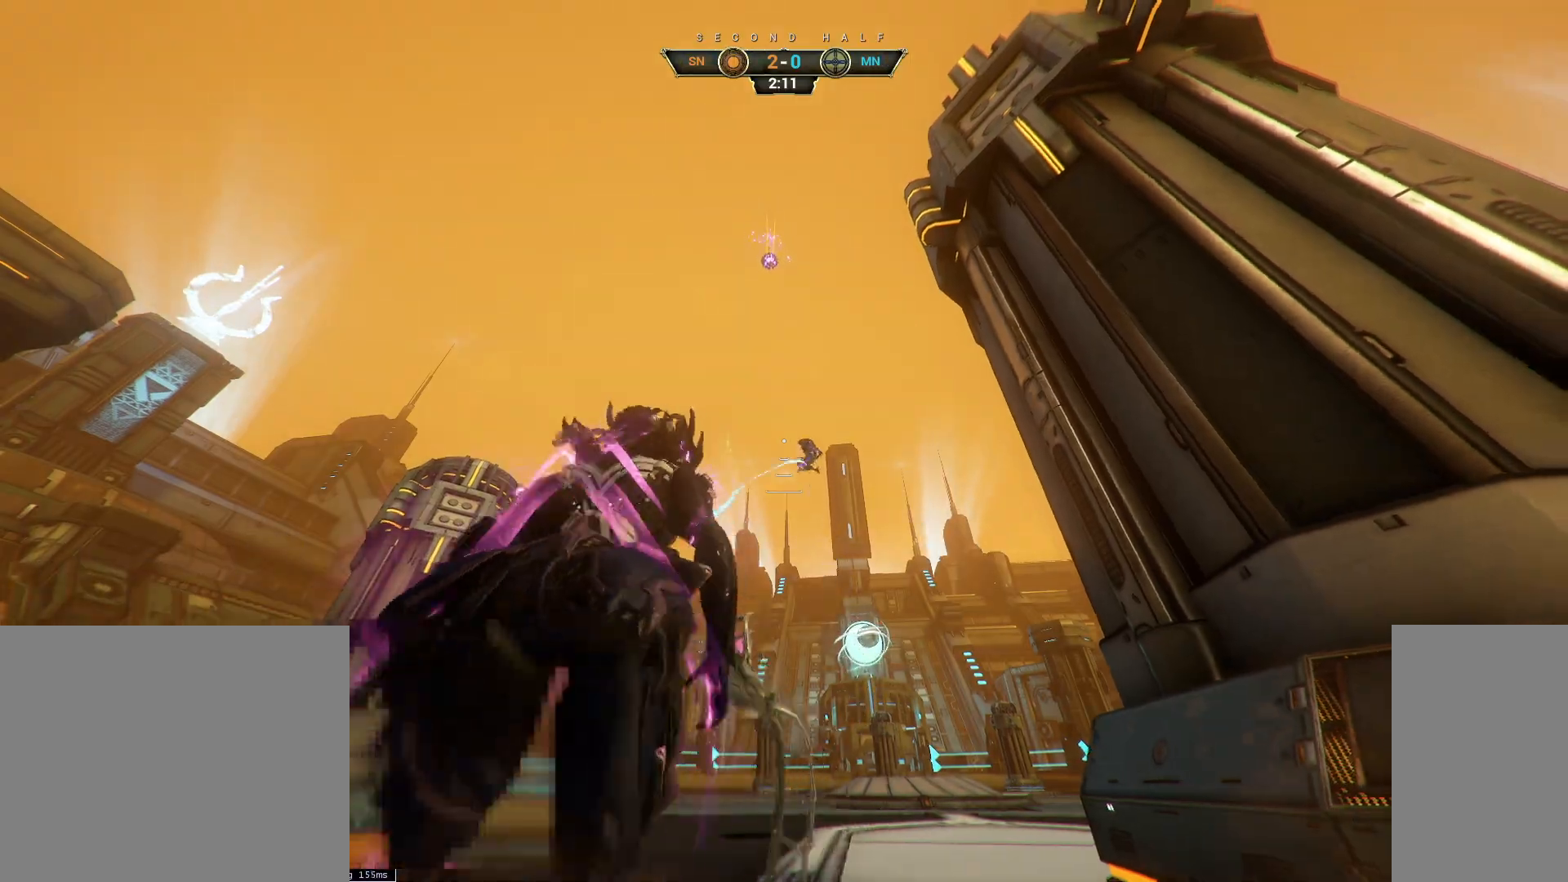
{"keys": ["space", "w"], "mouse": []}
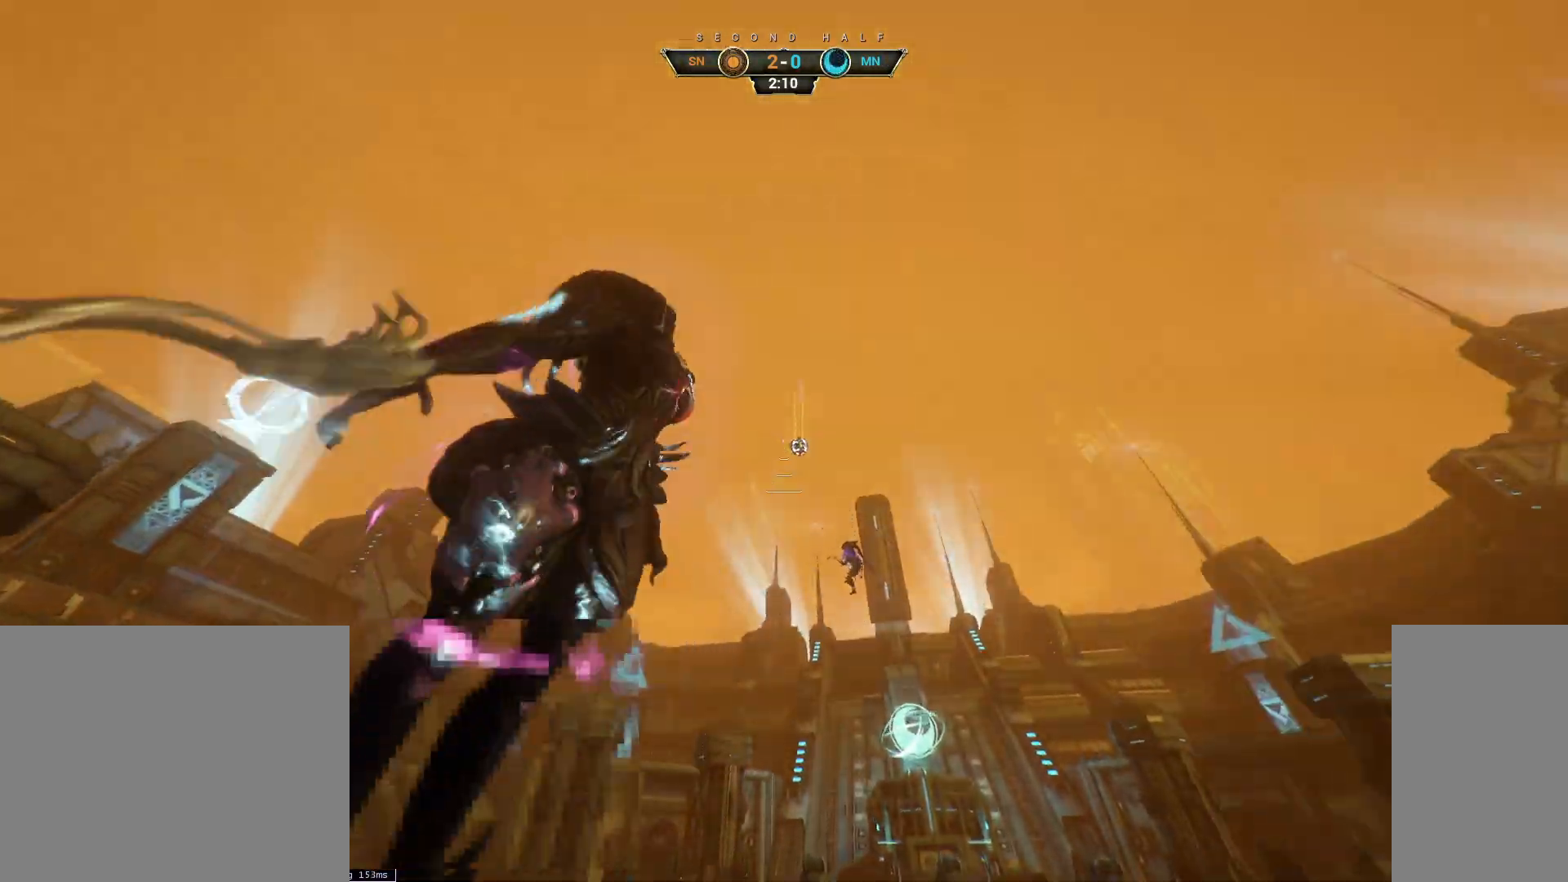
{"keys": ["w"], "mouse": [], "events": [[33, "space", "up"], [333, "e", "down"], [383, "mouse_right", "down"], [433, "e", "up"], [500, "mouse_right", "up"]]}
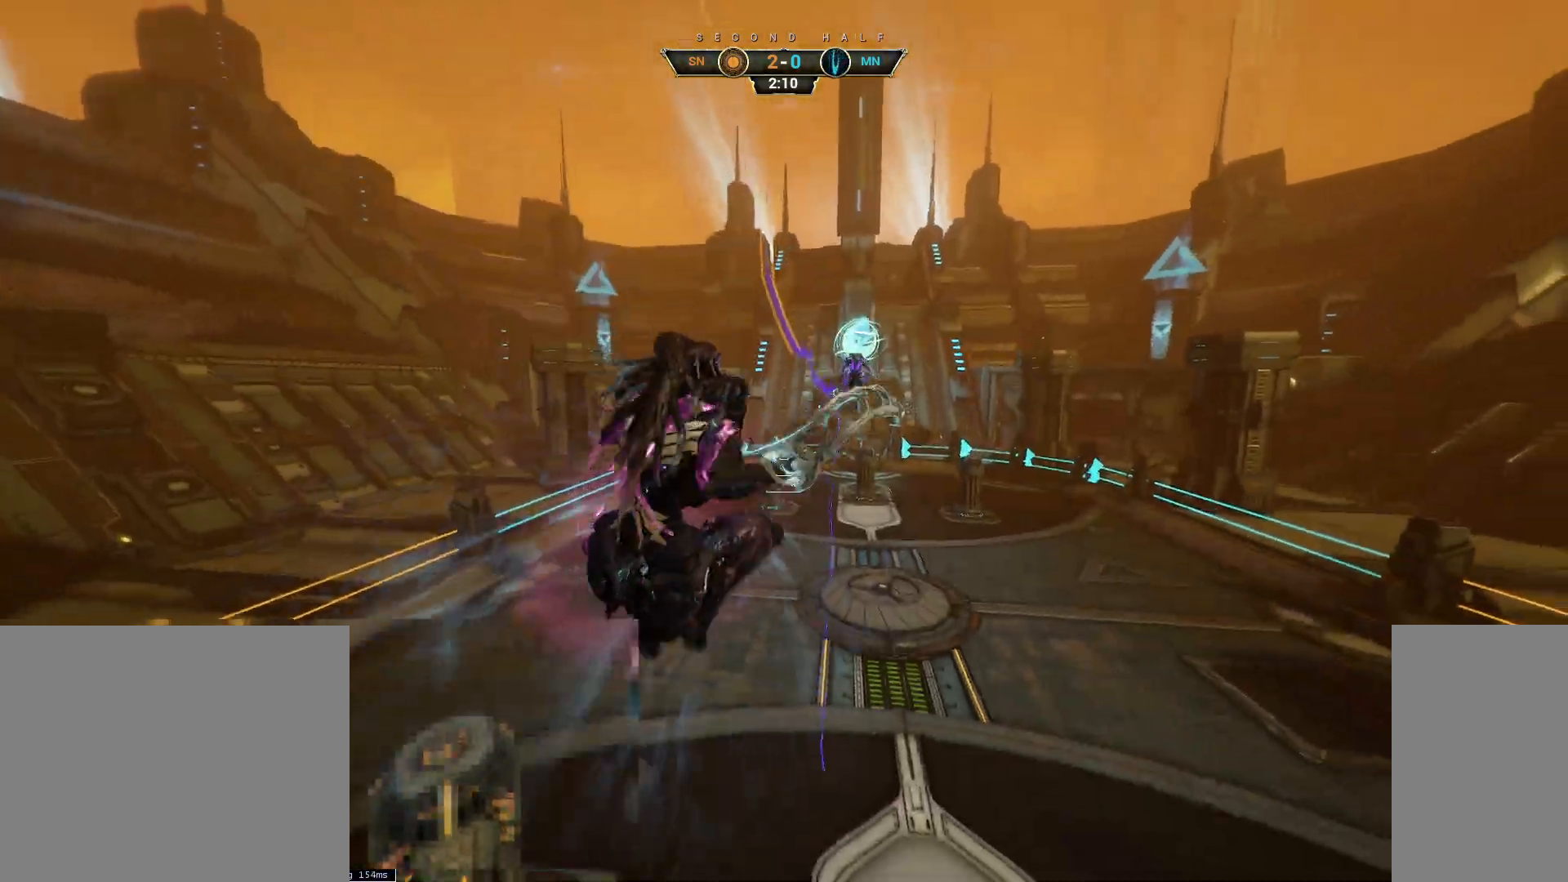
{"keys": ["d"], "mouse": [], "events": [[183, "d", "down"], [417, "w", "up"]]}
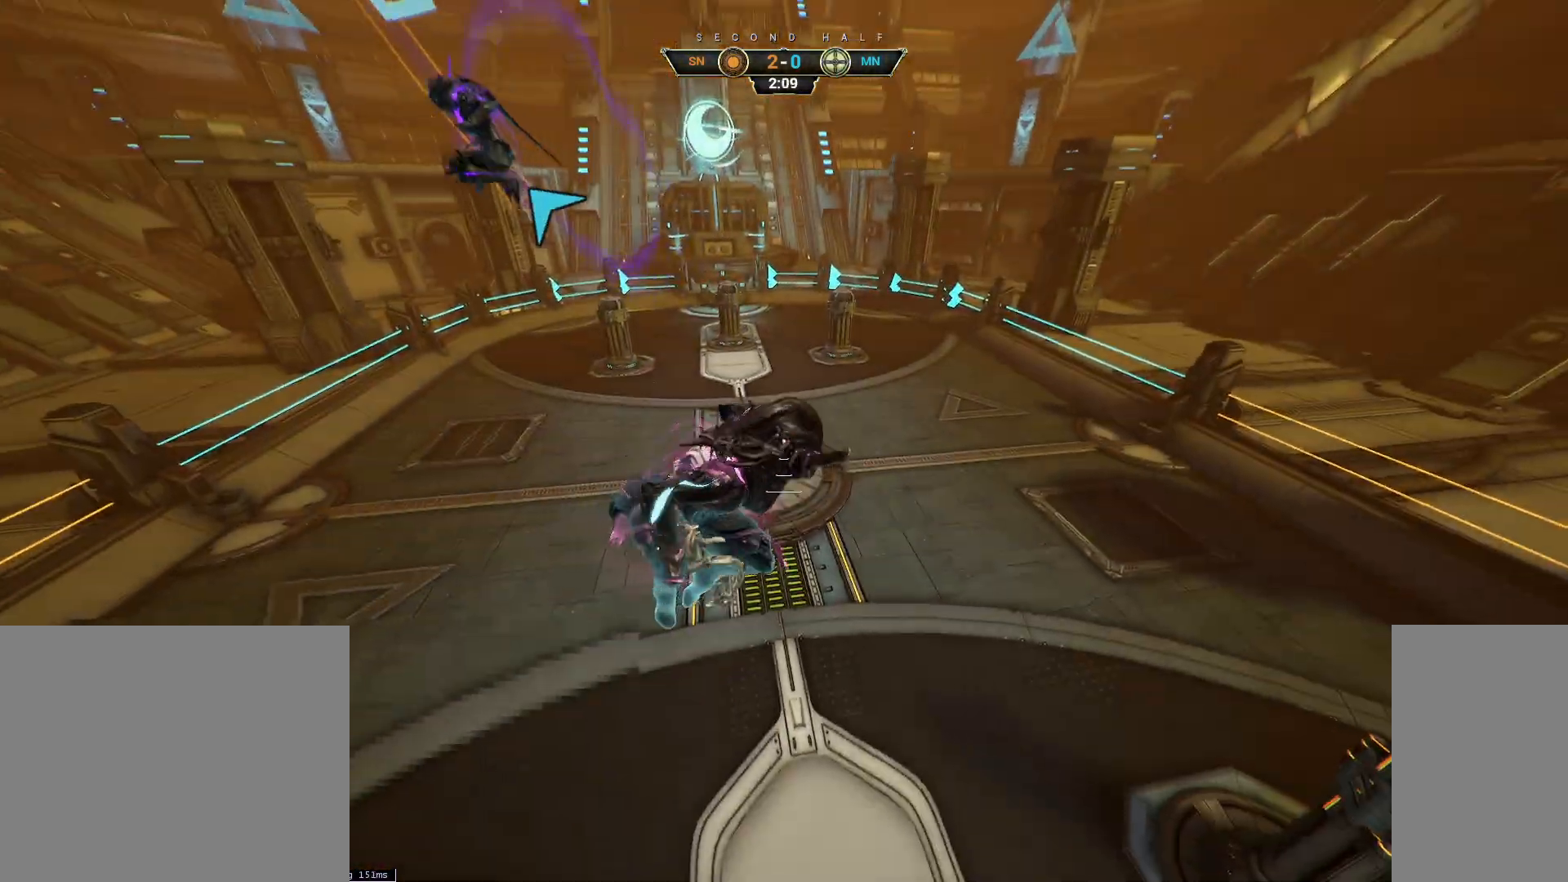
{"keys": ["a", "s"], "mouse": [], "events": [[50, "s", "down"], [67, "d", "up"], [100, "a", "down"], [200, "e", "down"], [317, "e", "up"]]}
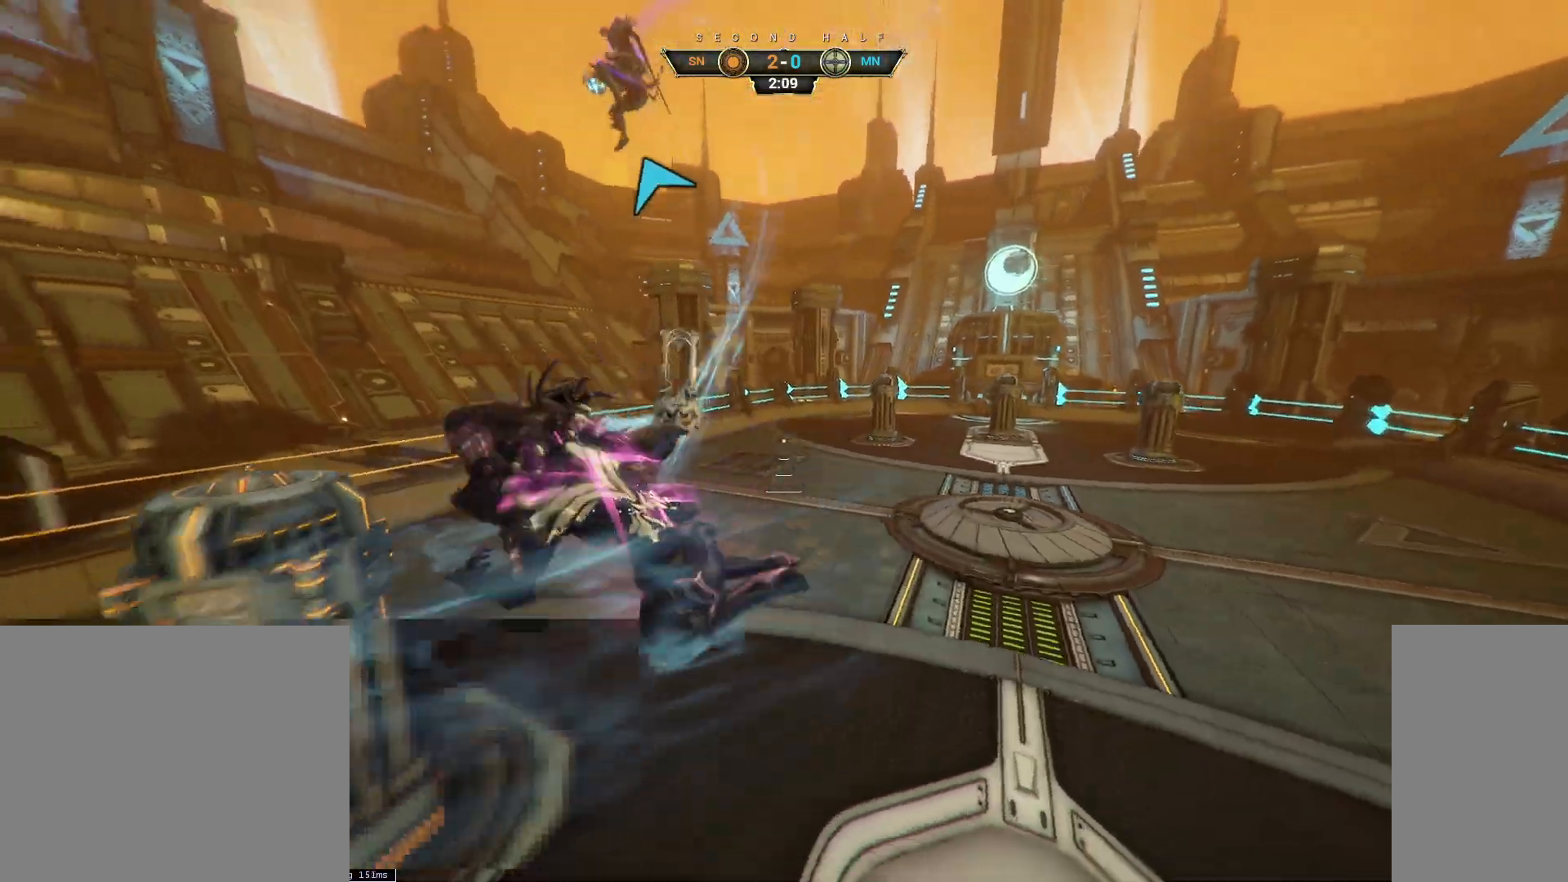
{"keys": ["a", "ctrl"], "mouse": [], "events": [[183, "mouse_right", "down"], [483, "mouse_right", "up"], [483, "s", "up"], [500, "ctrl", "down"]]}
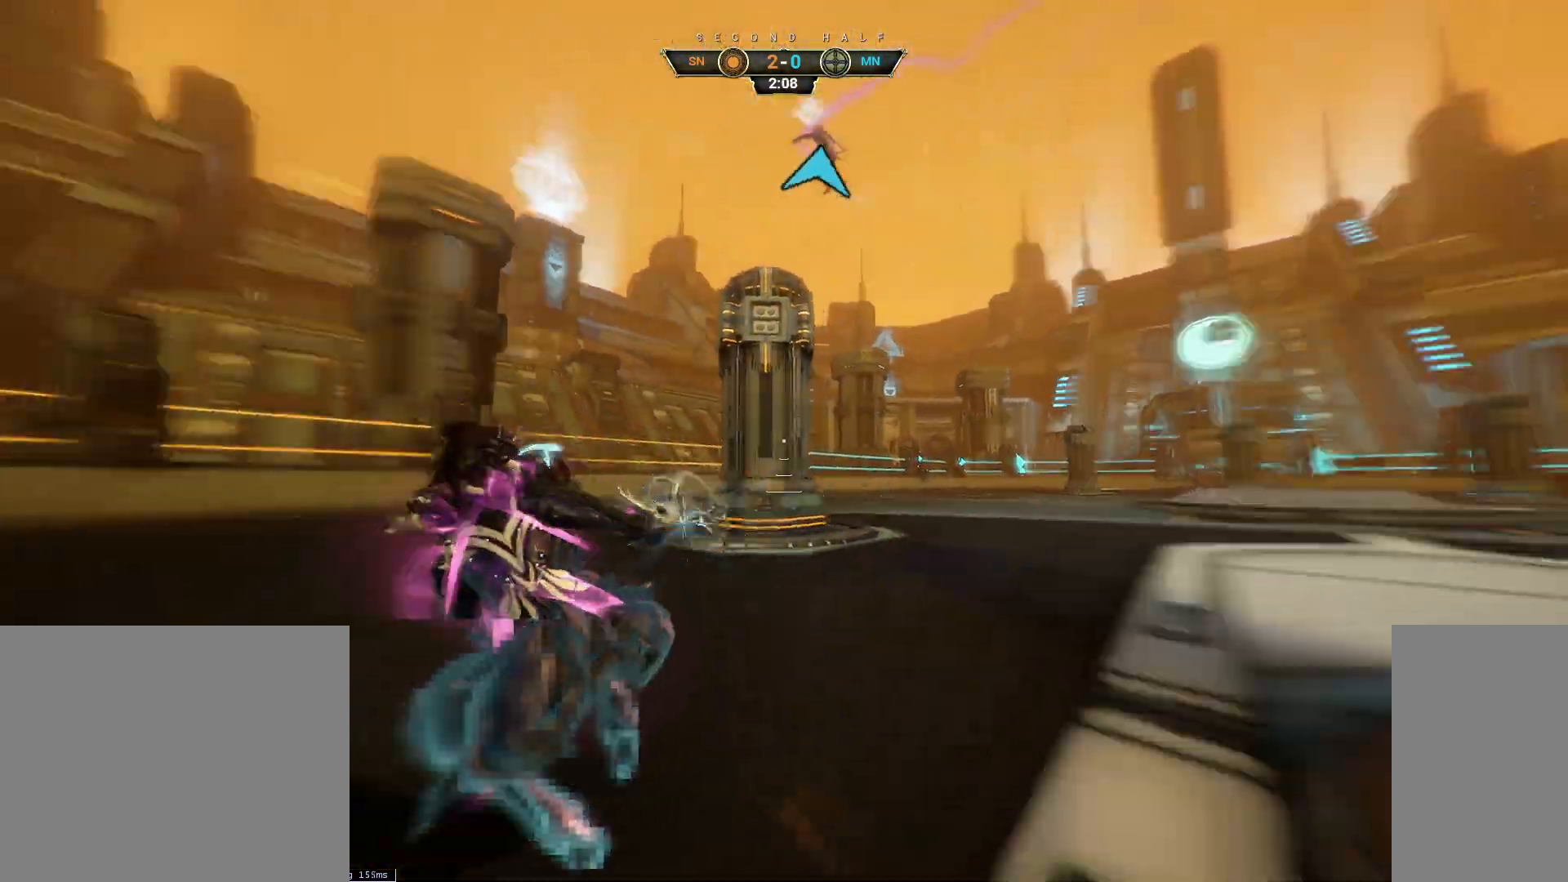
{"keys": ["d", "s"], "mouse": [], "events": [[83, "space", "down"], [150, "space", "up"], [167, "ctrl", "up"], [233, "mouse_right", "down"], [250, "s", "down"], [367, "a", "up"], [383, "mouse_right", "up"], [417, "d", "down"]]}
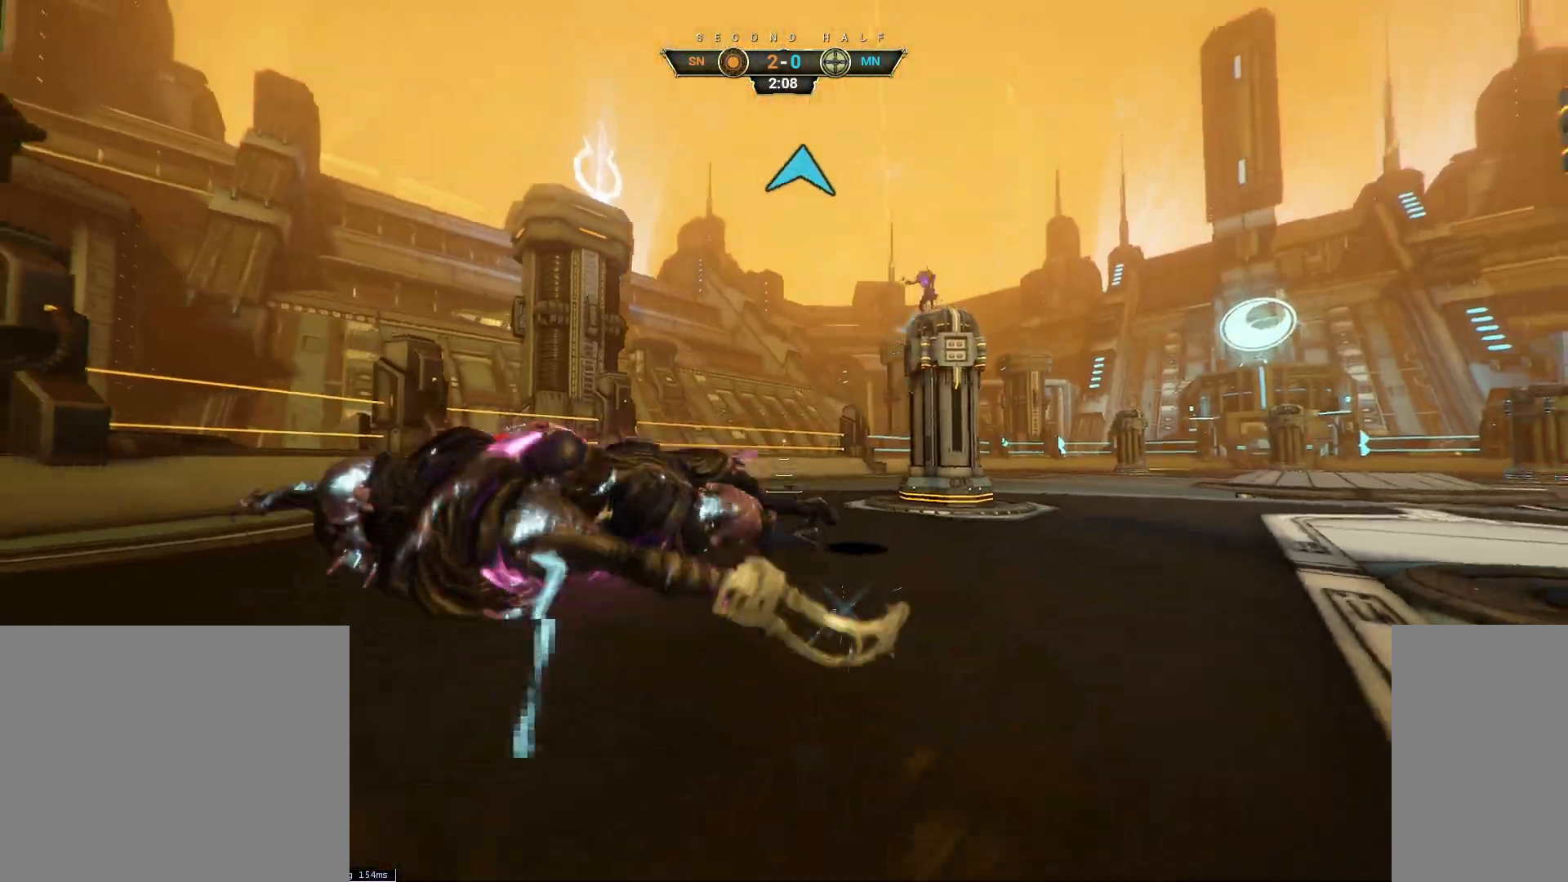
{"keys": ["ctrl", "w"], "mouse": [], "events": [[50, "s", "up"], [150, "w", "down"], [350, "d", "up"], [367, "ctrl", "down"], [433, "space", "down"], [483, "space", "up"]]}
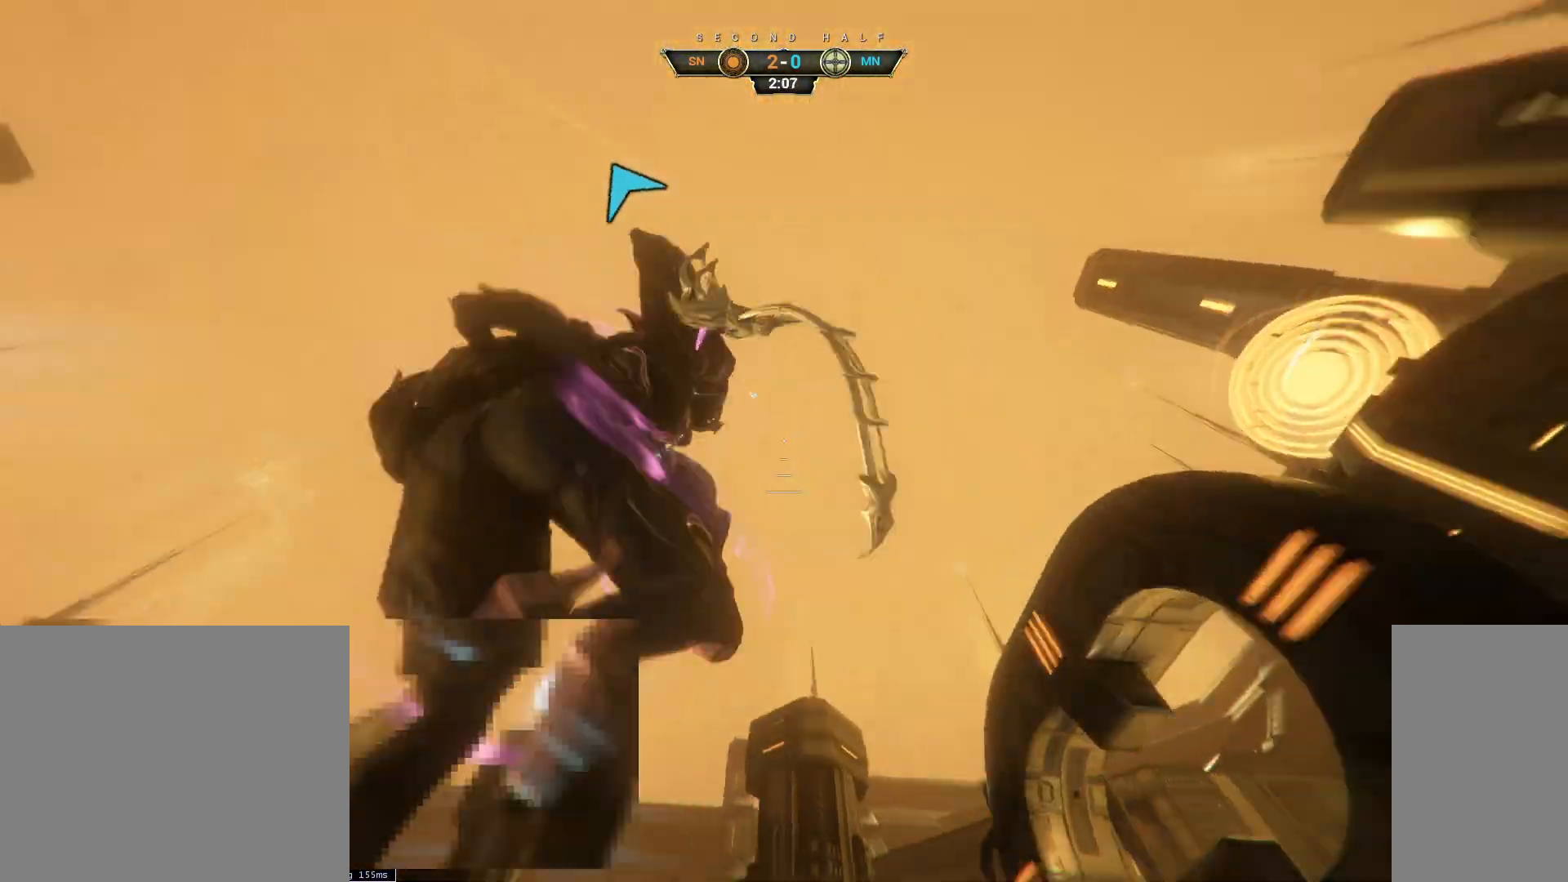
{"keys": ["w"], "mouse": [], "events": [[17, "ctrl", "up"], [67, "space", "down"], [150, "space", "up"], [400, "e", "down"], [483, "e", "up"]]}
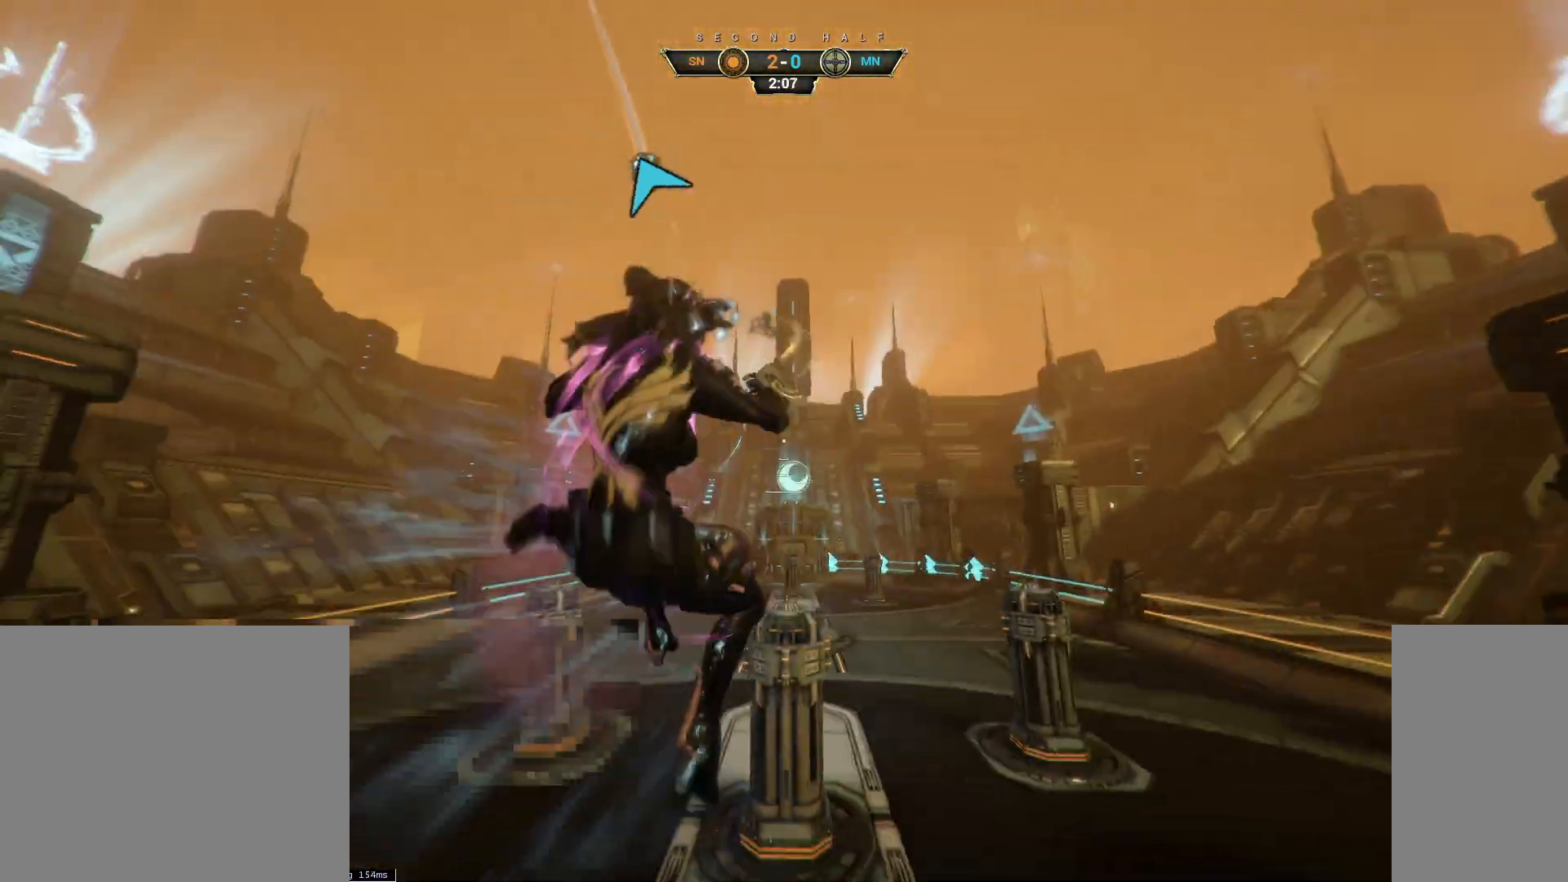
{"keys": ["w"], "mouse": [], "events": [[233, "a", "down"], [450, "a", "up"]]}
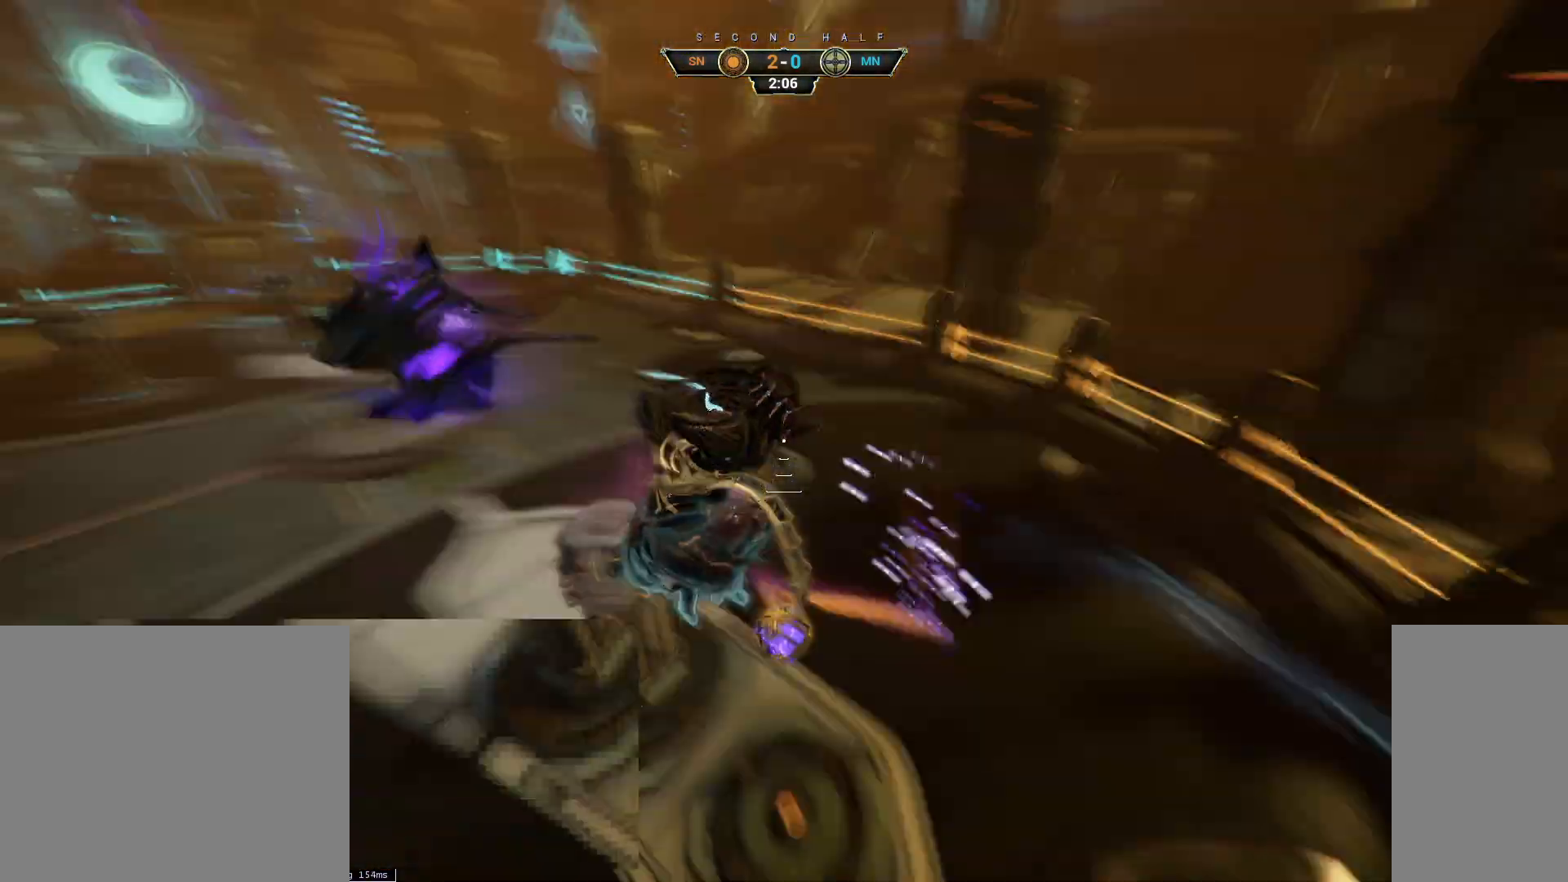
{"keys": ["w"], "mouse": [], "events": [[17, "d", "down"], [250, "d", "up"]]}
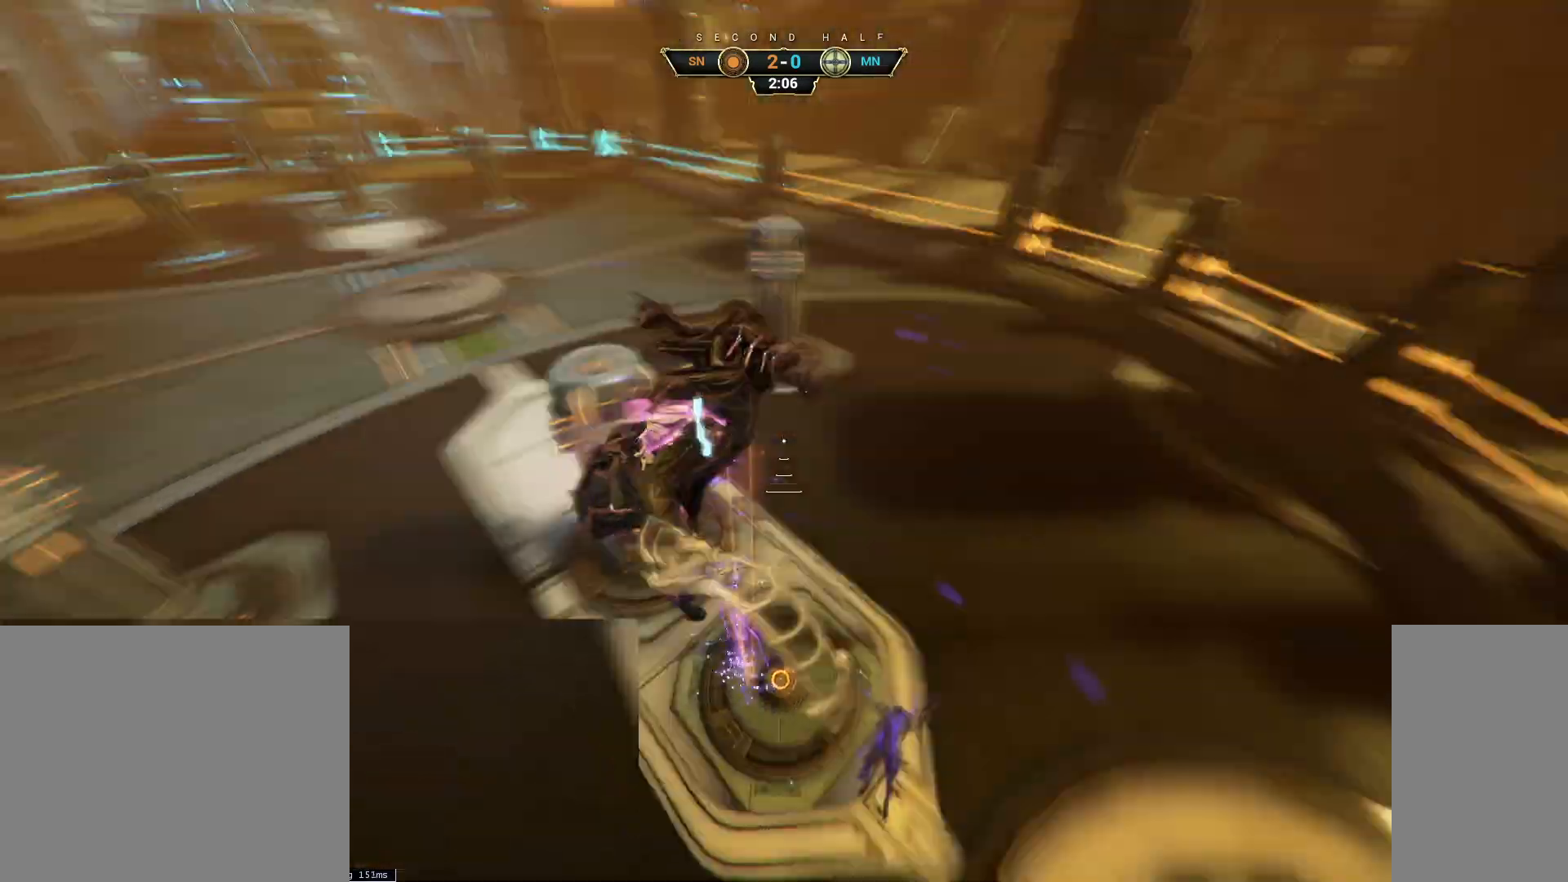
{"keys": ["a", "w"], "mouse": [], "events": [[50, "e", "down"], [133, "e", "up"], [433, "a", "down"]]}
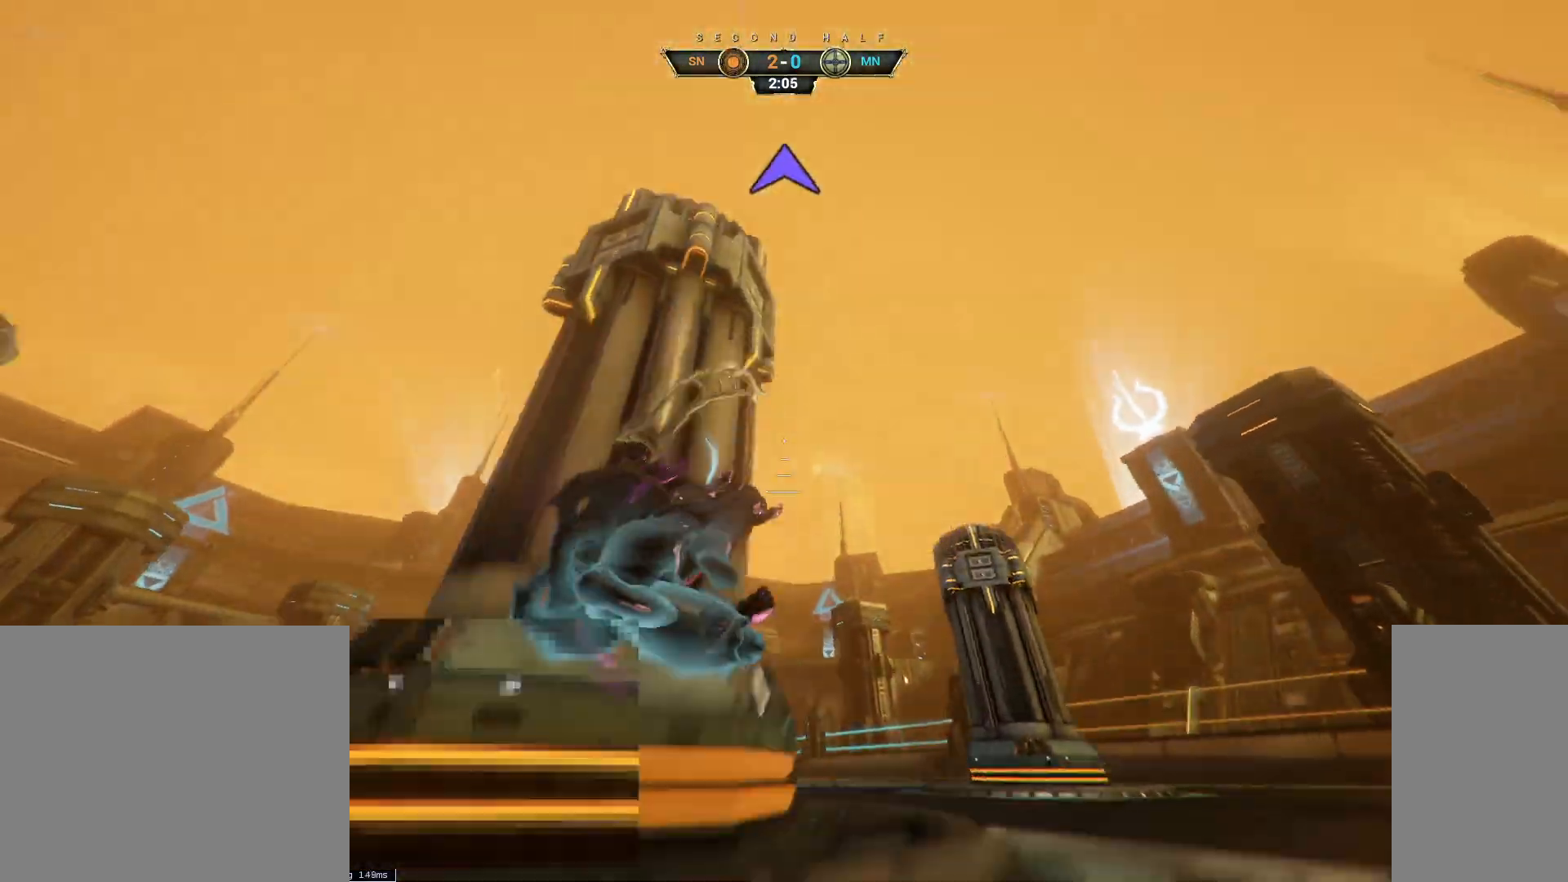
{"keys": ["d"], "mouse": [], "events": [[167, "a", "up"], [200, "ctrl", "down"], [317, "space", "down"], [367, "d", "down"], [383, "space", "up"], [400, "ctrl", "up"], [417, "w", "up"]]}
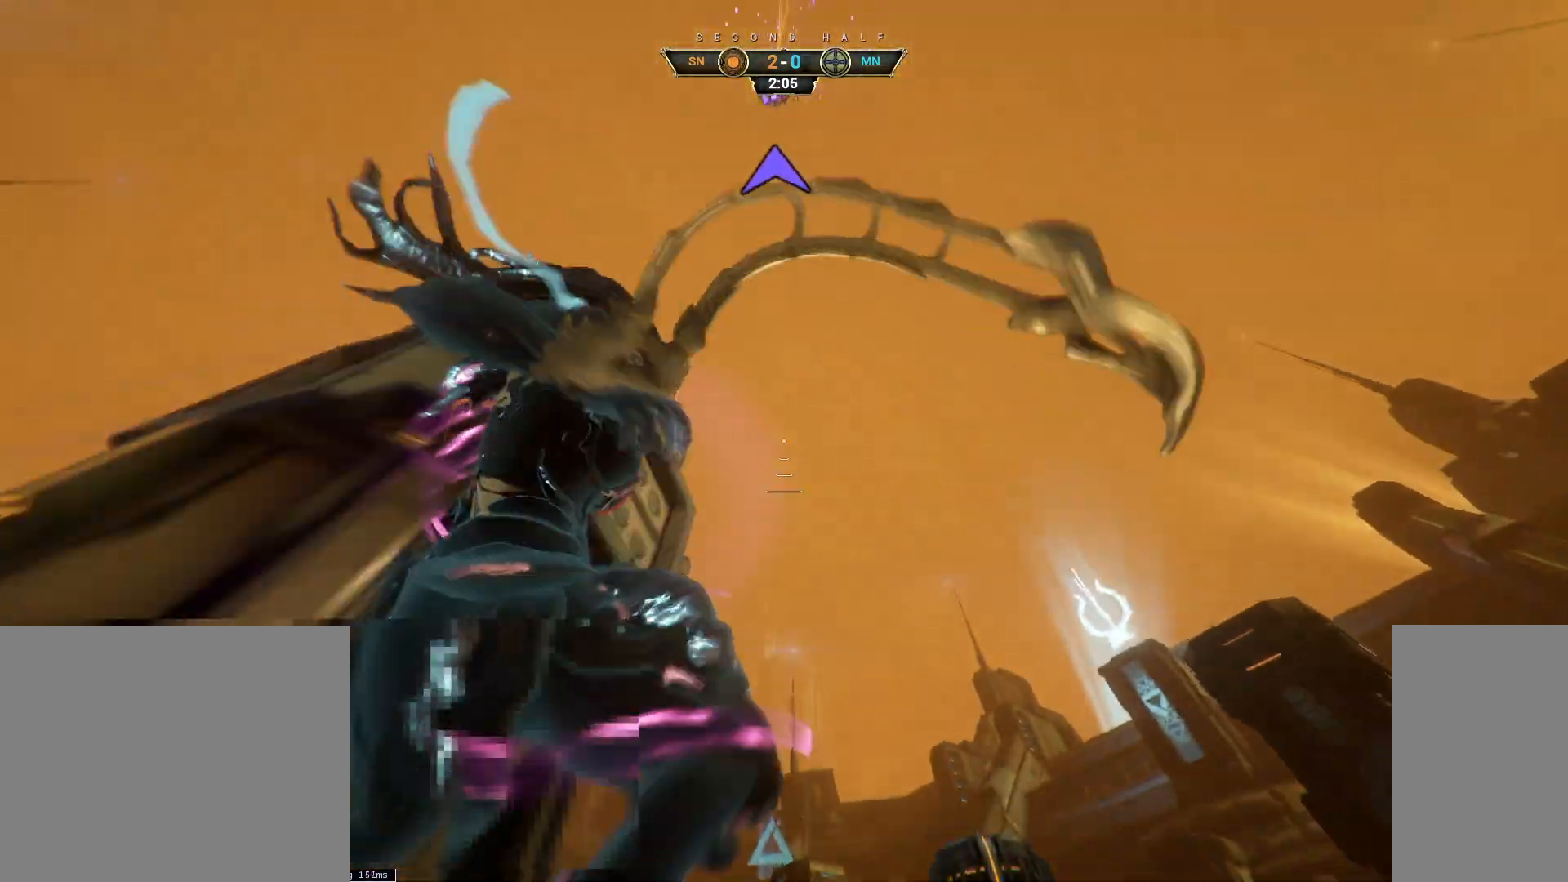
{"keys": ["w"], "mouse": [], "events": [[33, "s", "down"], [50, "space", "down"], [117, "space", "up"], [217, "s", "up"], [283, "ctrl", "down"], [283, "d", "up"], [300, "w", "down"], [350, "space", "down"], [417, "space", "up"], [433, "ctrl", "up"]]}
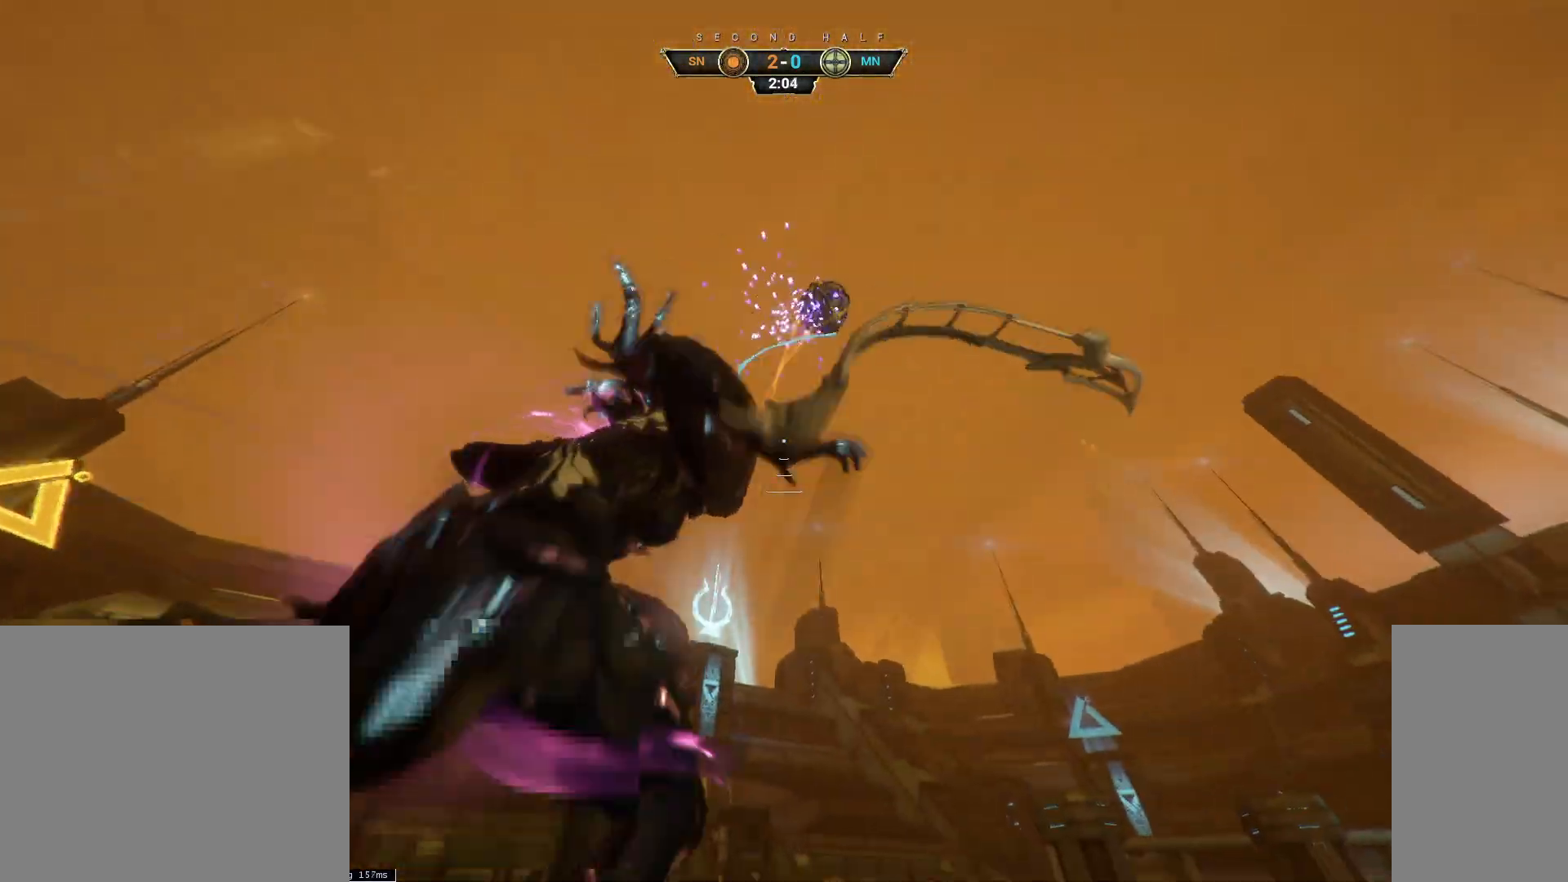
{"keys": ["d"], "mouse": [], "events": [[250, "e", "down"], [317, "e", "up"], [383, "a", "down"], [383, "w", "up"], [417, "d", "down"], [467, "a", "up"]]}